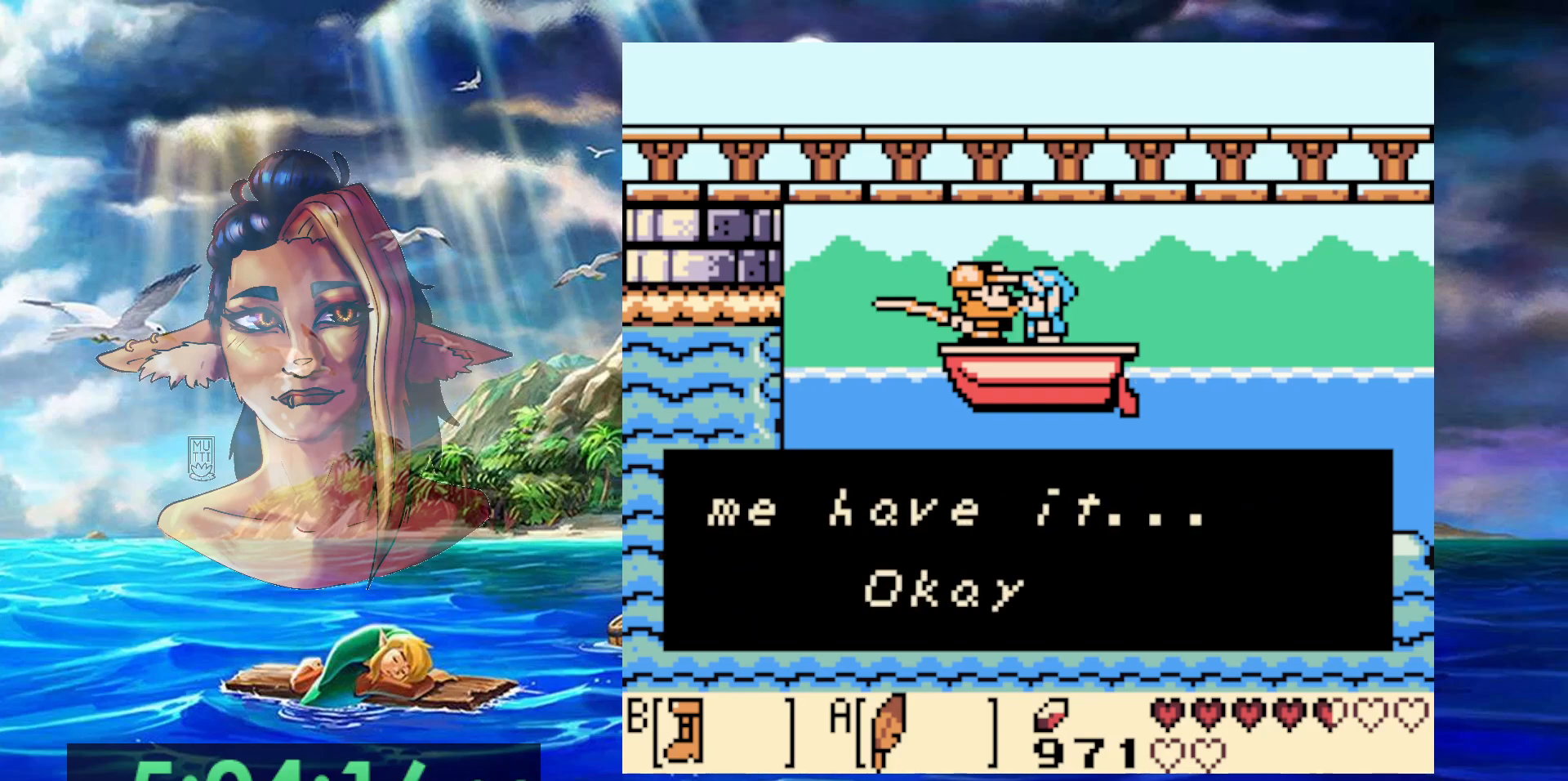
Gameplay with a controller (Nintendo layout); each line is a JSON object with the inputs held at the frame after it. "events" lists button and stick changes between this image and that frame as [ms after this image, input, new state], when the widget could be followed in between. Not read: DPAD_DOWN DPAD_RIGHT L3 R3.
{"buttons": [], "events": [[67, "A", "down"], [150, "A", "up"], [250, "A", "down"], [317, "A", "up"], [417, "A", "down"], [500, "A", "up"]]}
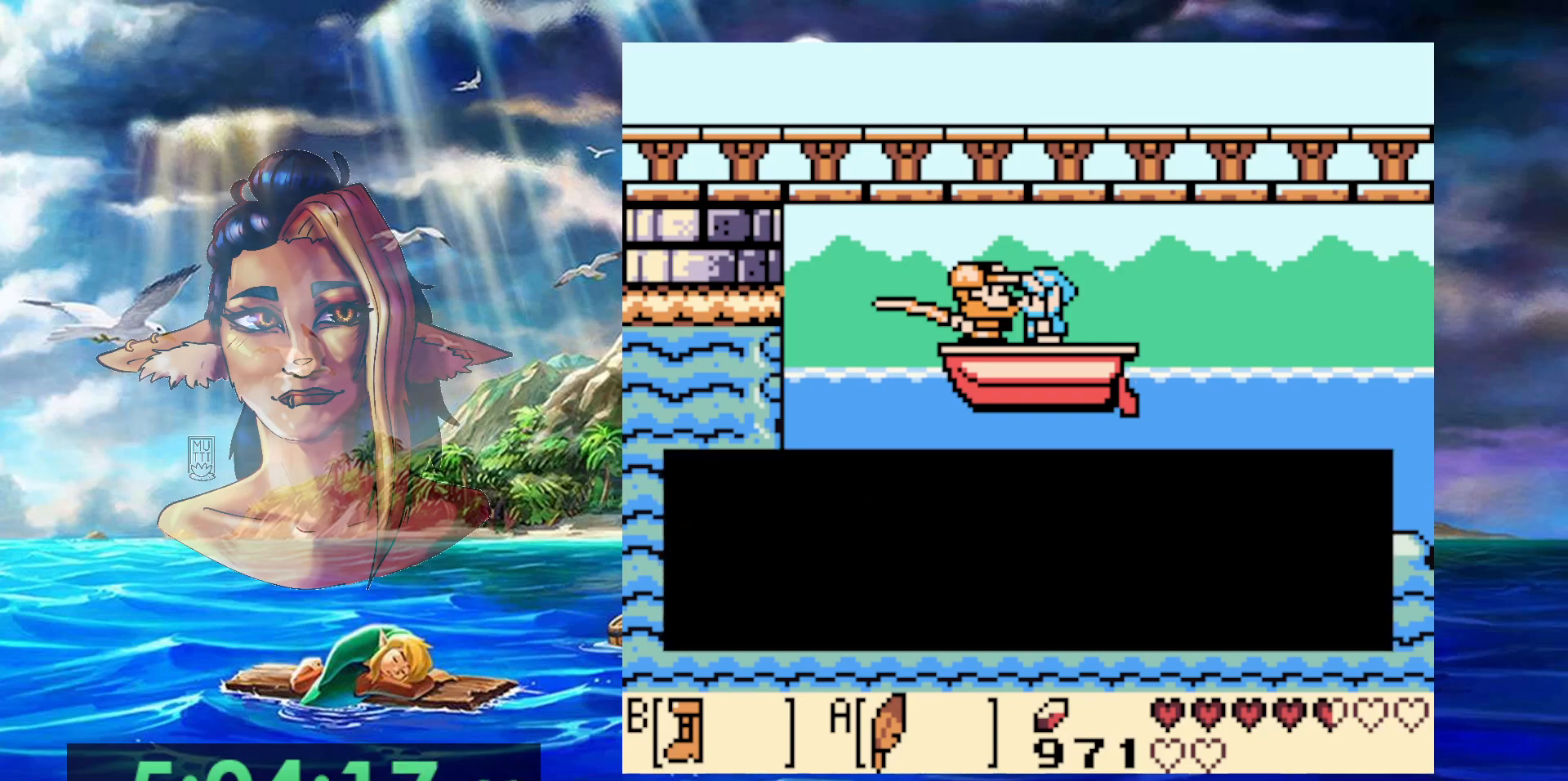
{"buttons": [], "events": []}
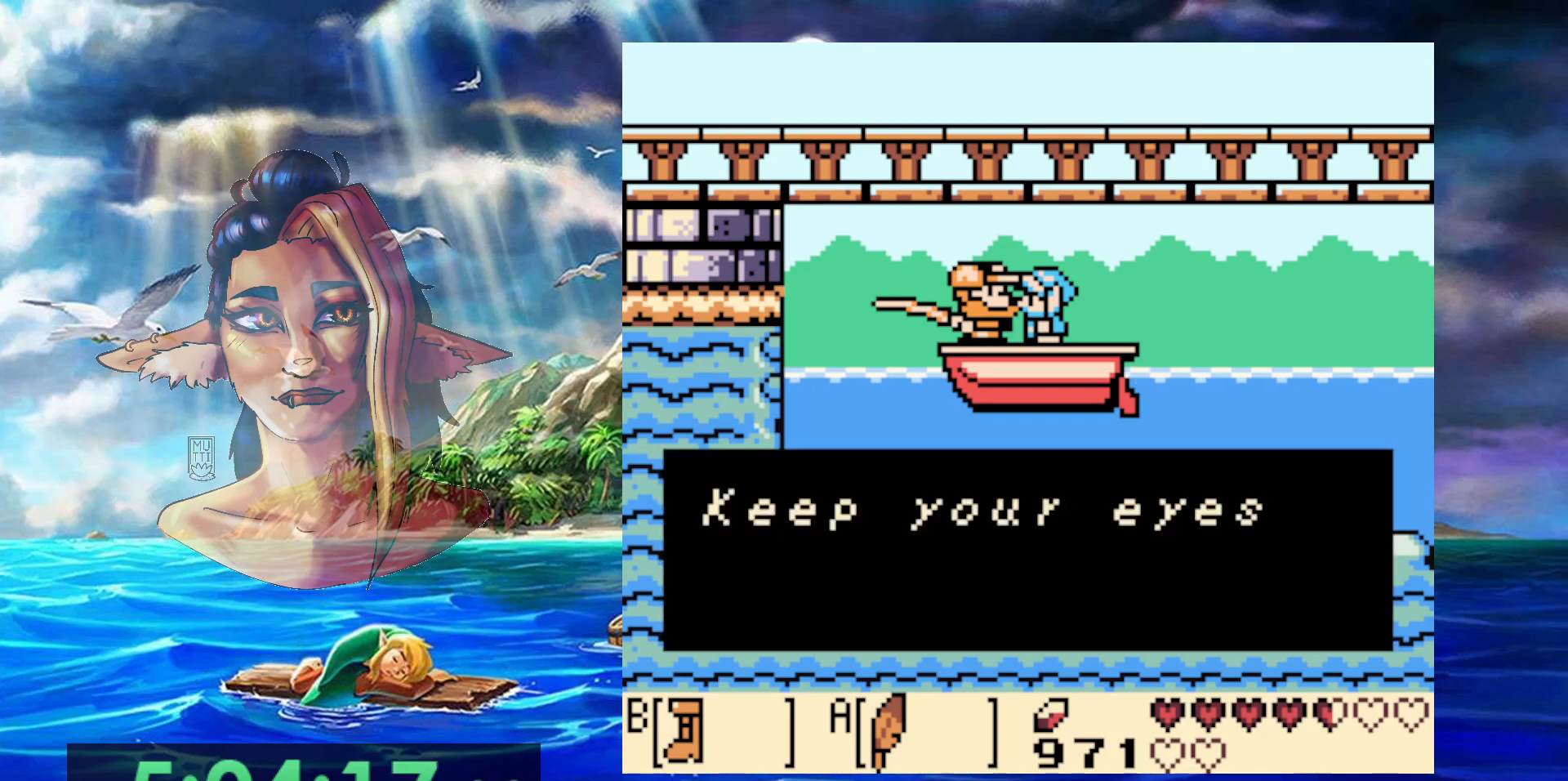
{"buttons": ["A"], "events": [[100, "A", "down"], [217, "A", "up"], [333, "A", "down"], [383, "A", "up"], [450, "A", "down"]]}
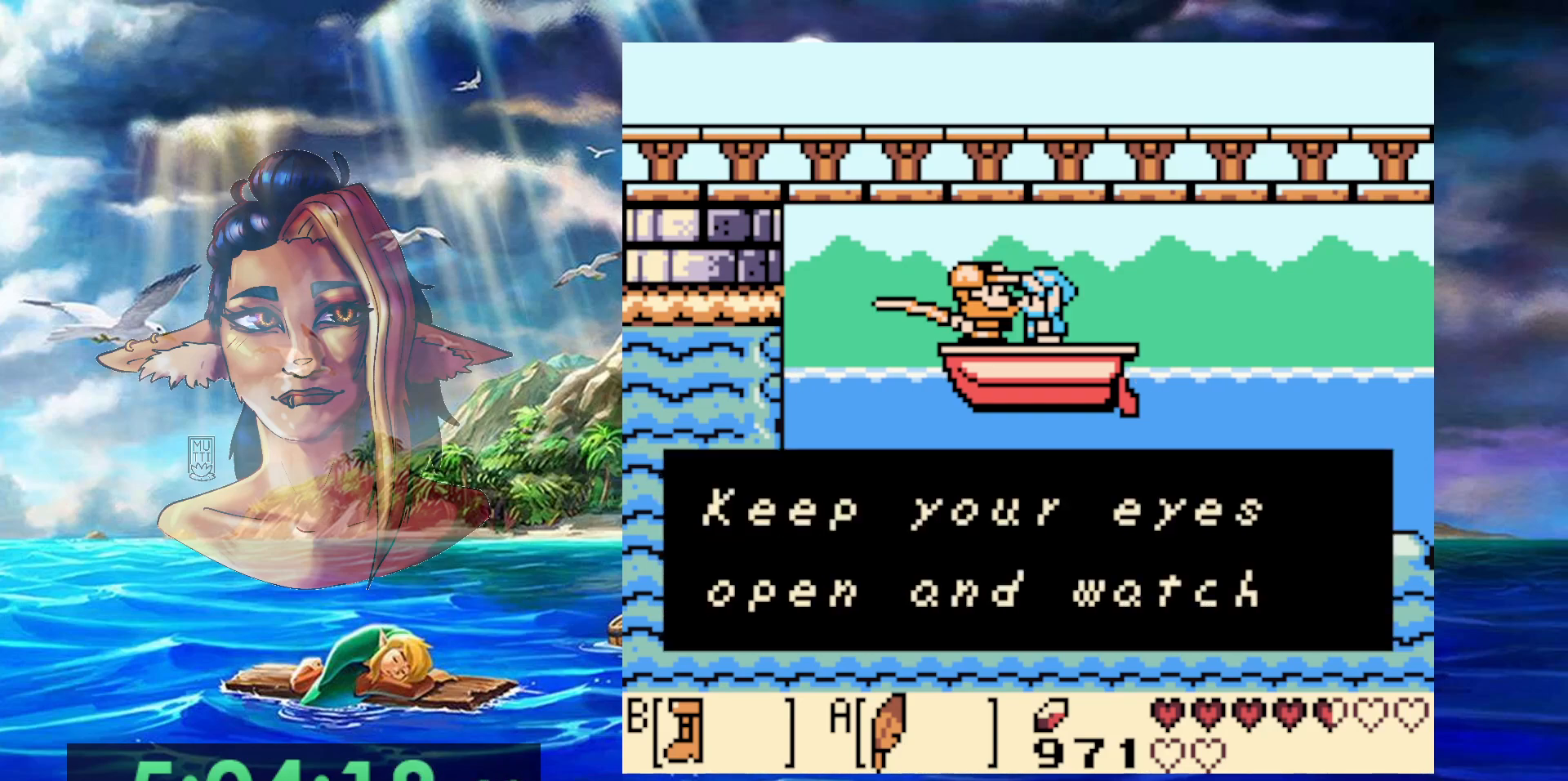
{"buttons": [], "events": [[17, "A", "up"], [100, "A", "down"], [183, "A", "up"], [267, "A", "down"], [317, "A", "up"], [400, "A", "down"], [467, "A", "up"]]}
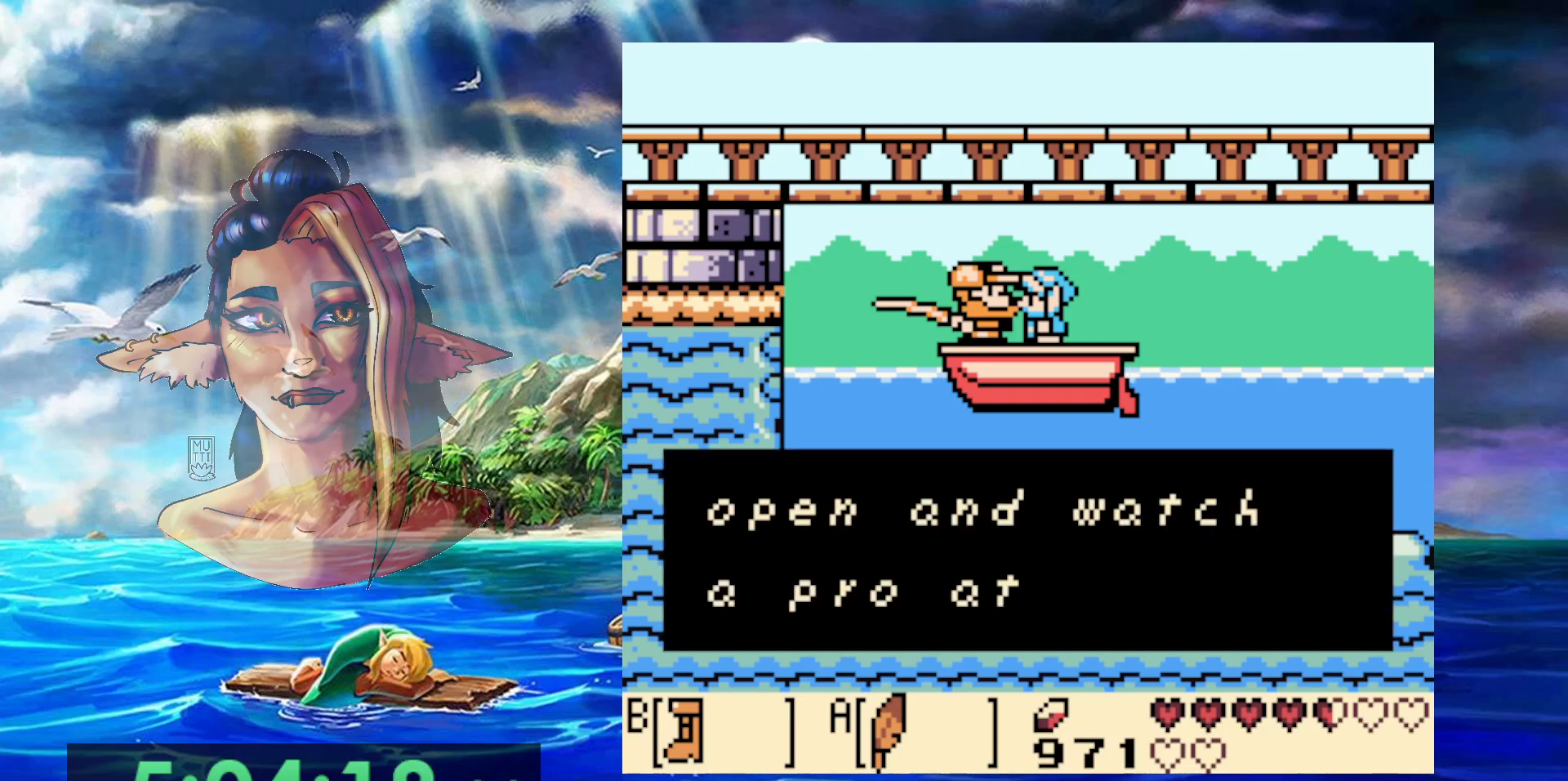
{"buttons": ["A"], "events": [[33, "A", "down"], [233, "A", "up"], [317, "A", "down"], [400, "A", "up"], [483, "A", "down"]]}
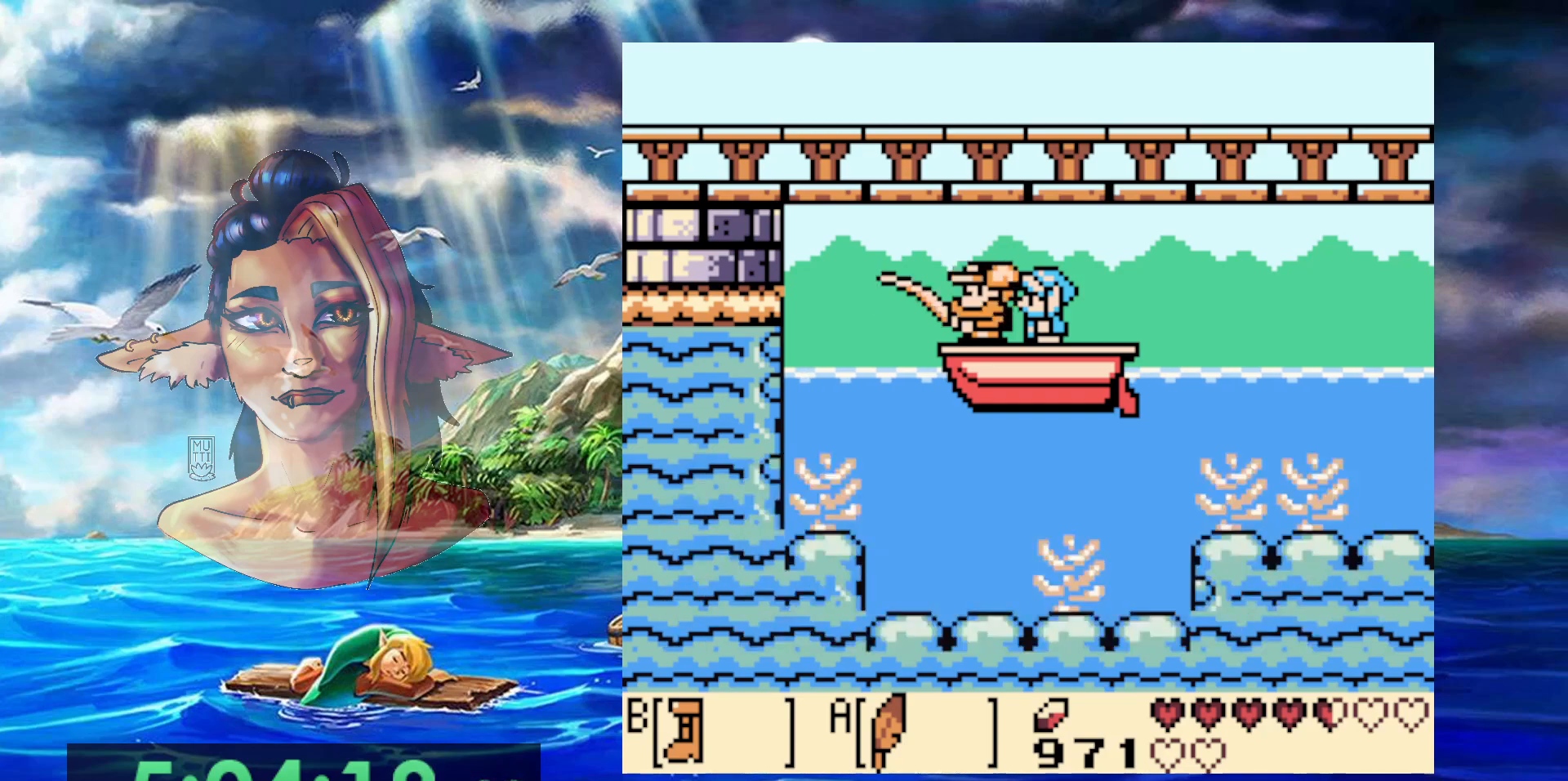
{"buttons": [], "events": [[67, "A", "up"]]}
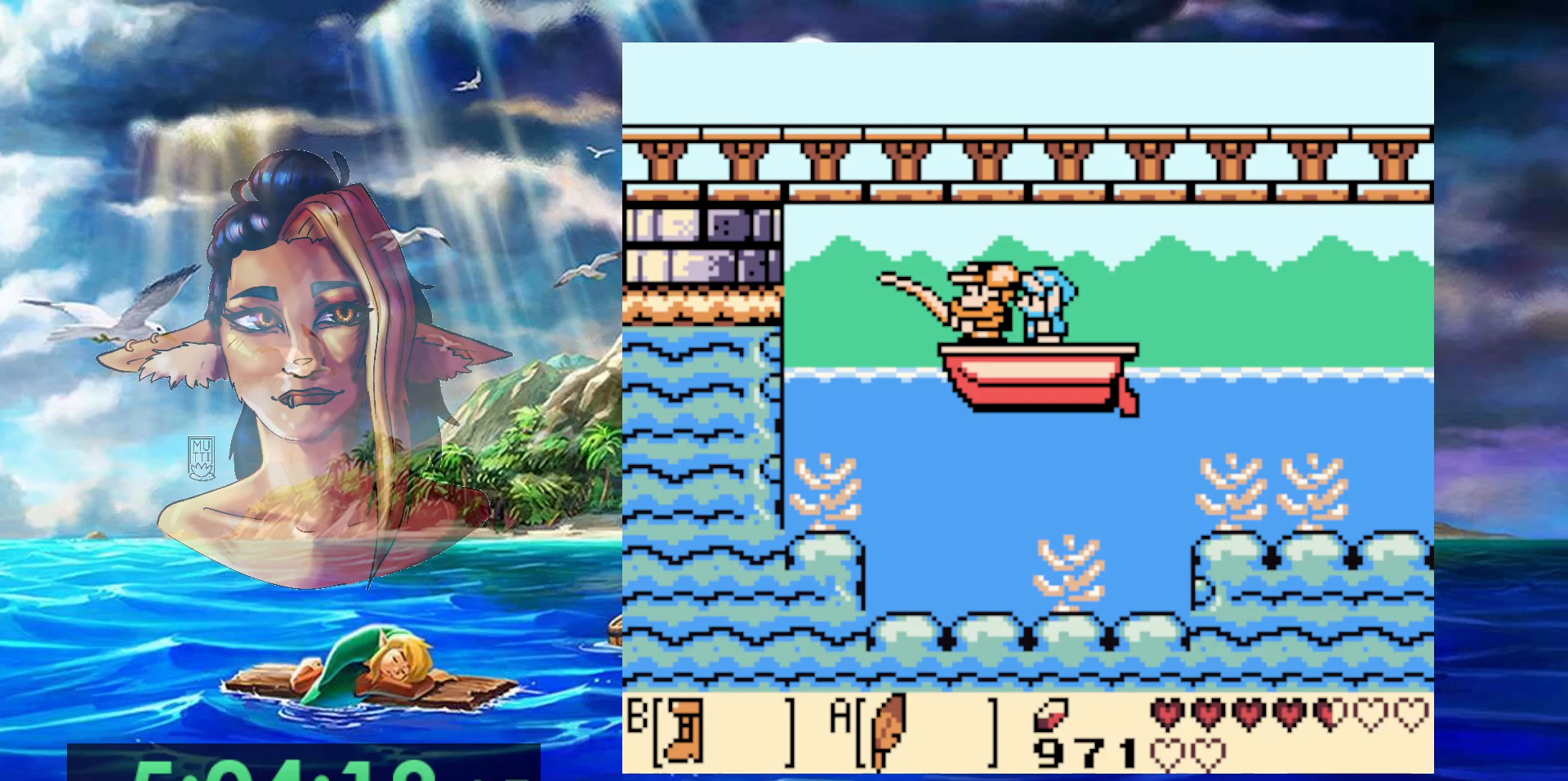
{"buttons": [], "events": []}
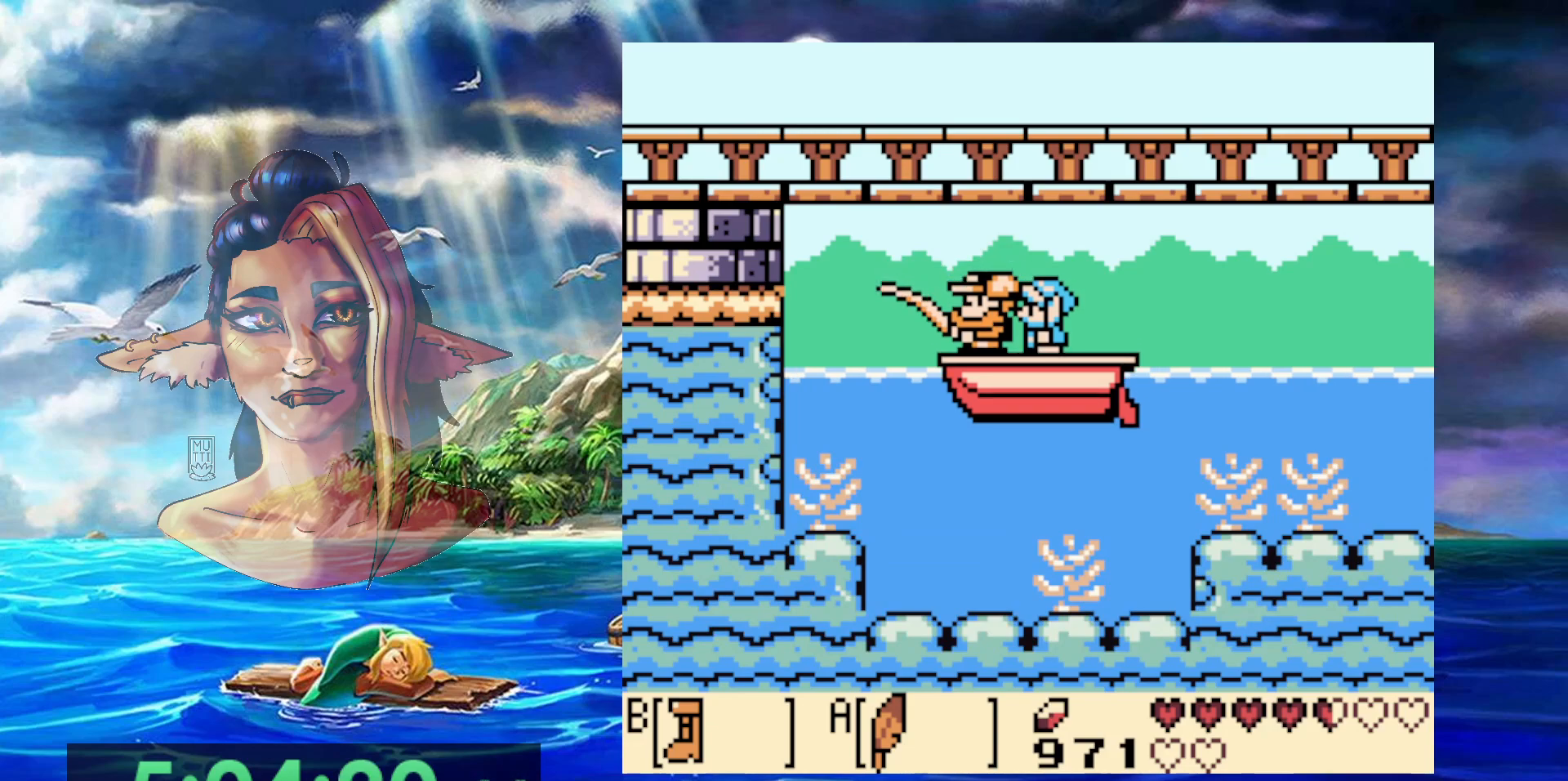
{"buttons": [], "events": []}
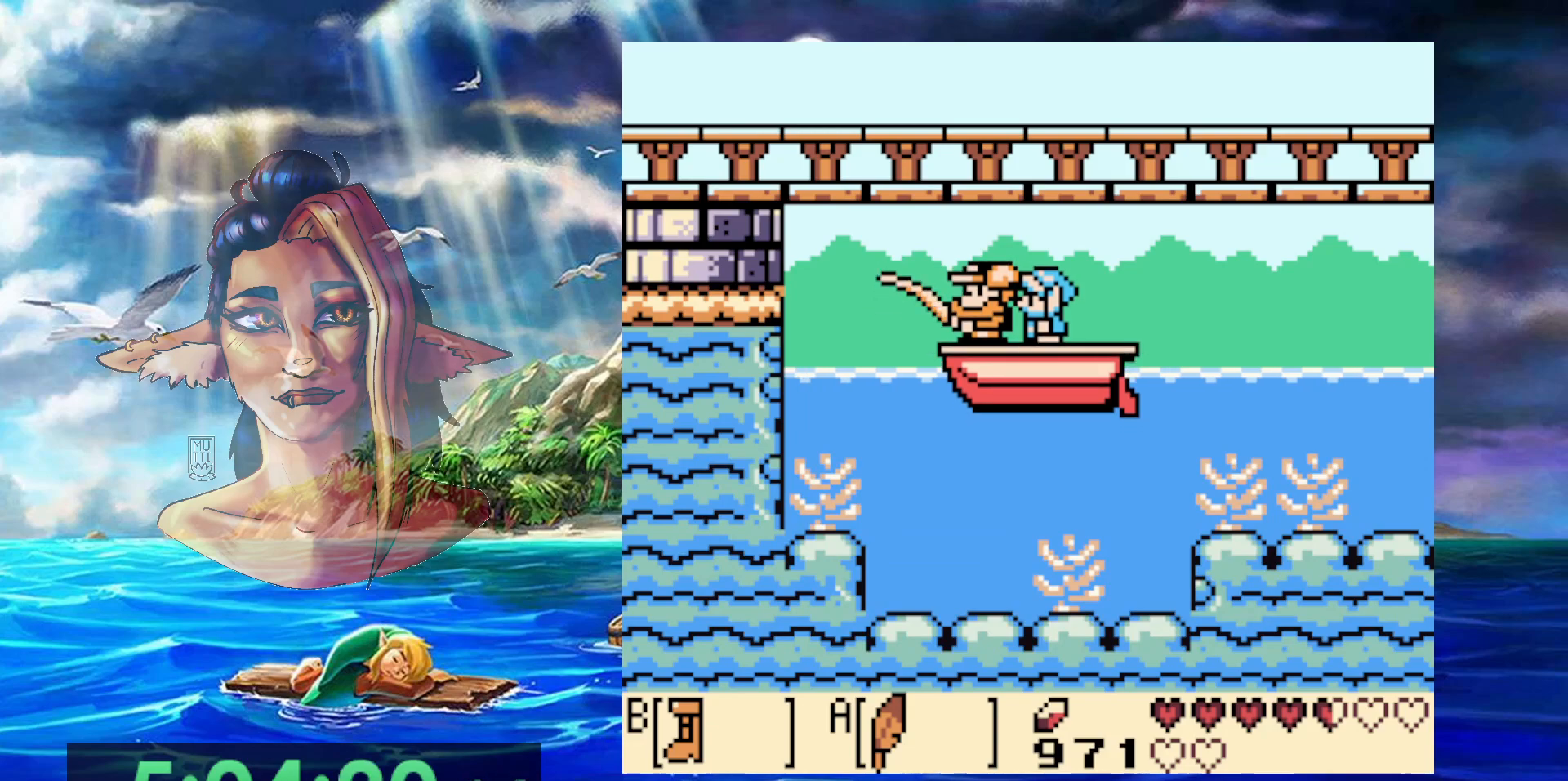
{"buttons": [], "events": []}
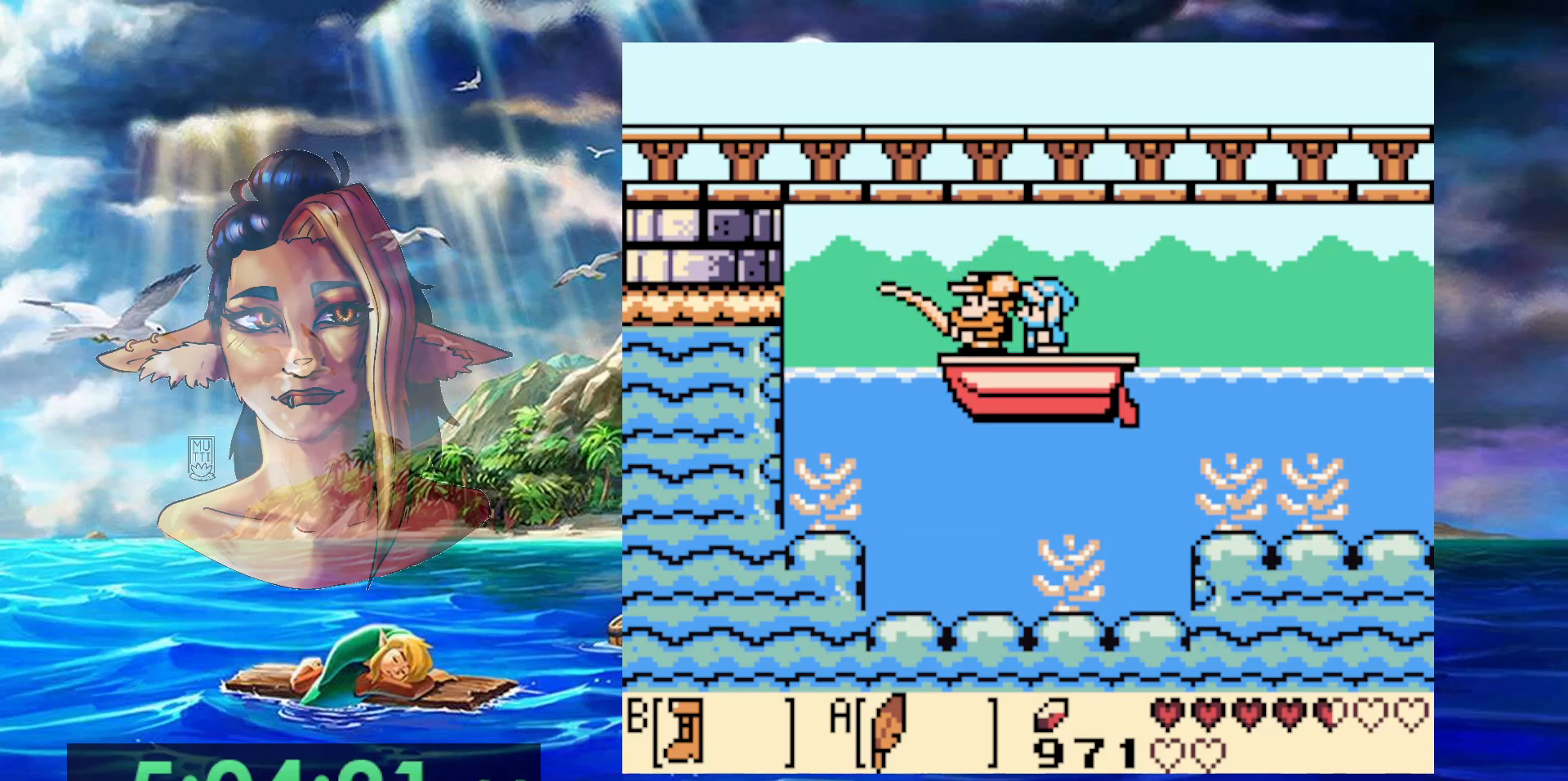
{"buttons": [], "events": []}
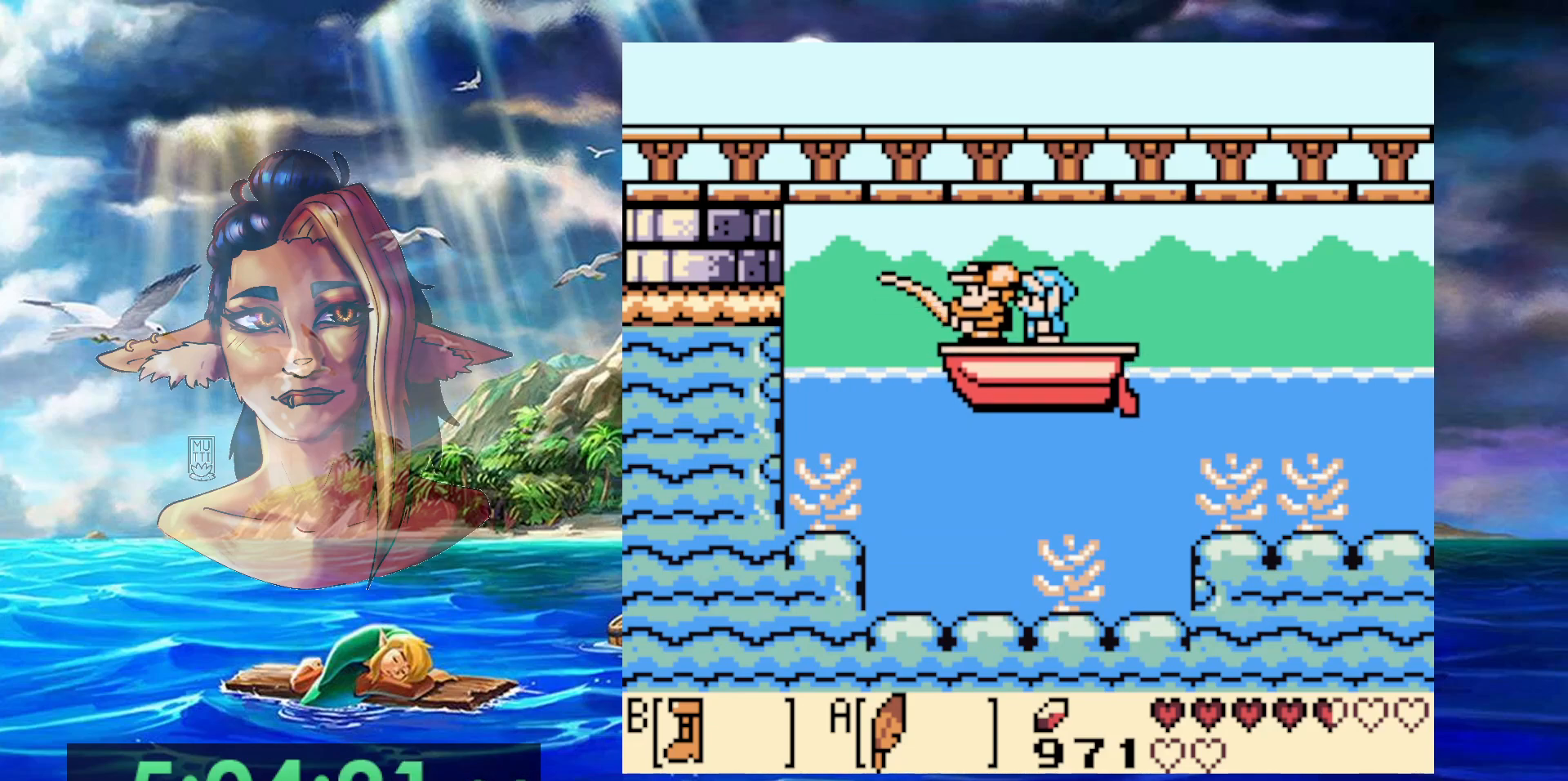
{"buttons": [], "events": []}
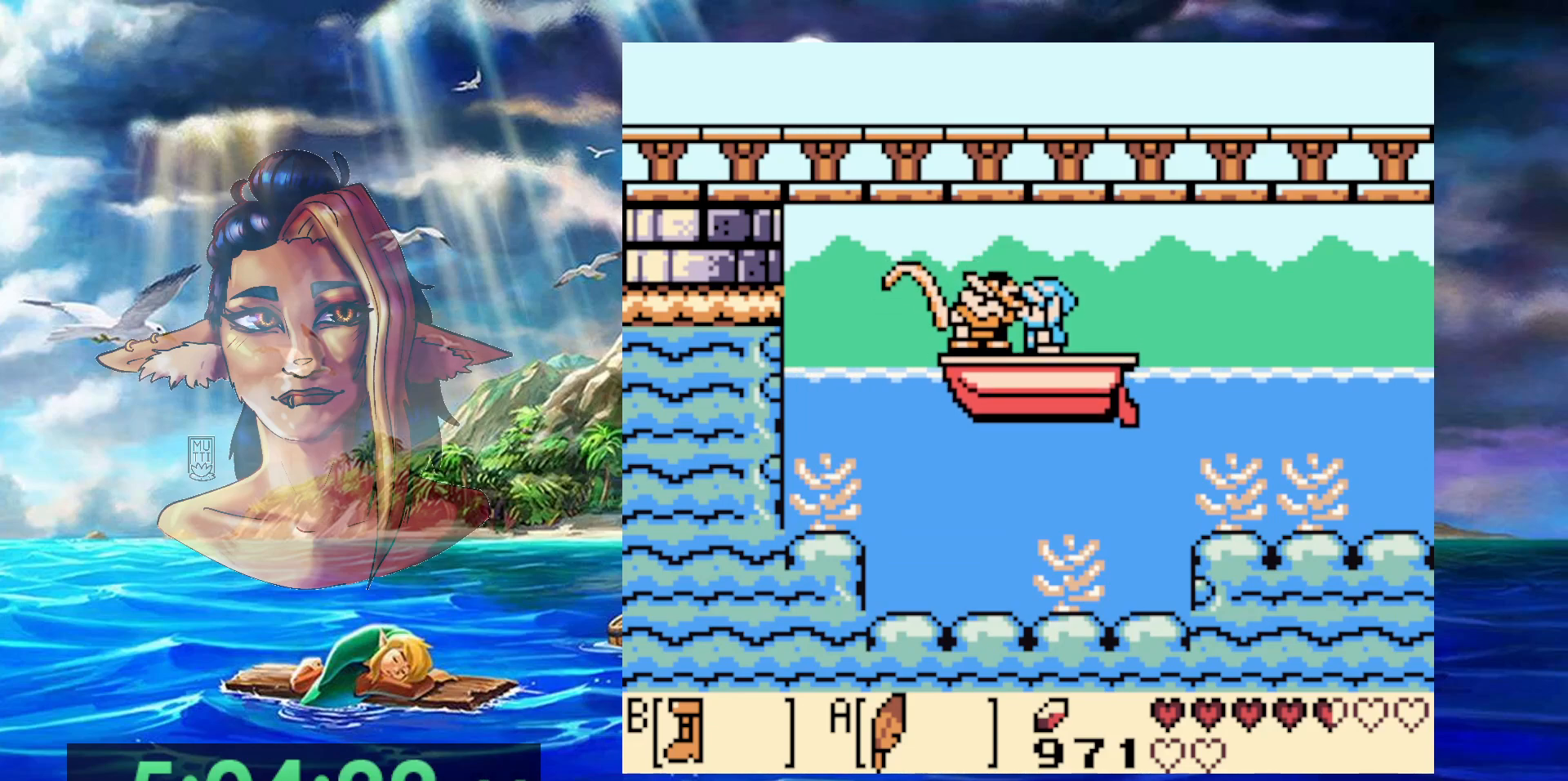
{"buttons": [], "events": []}
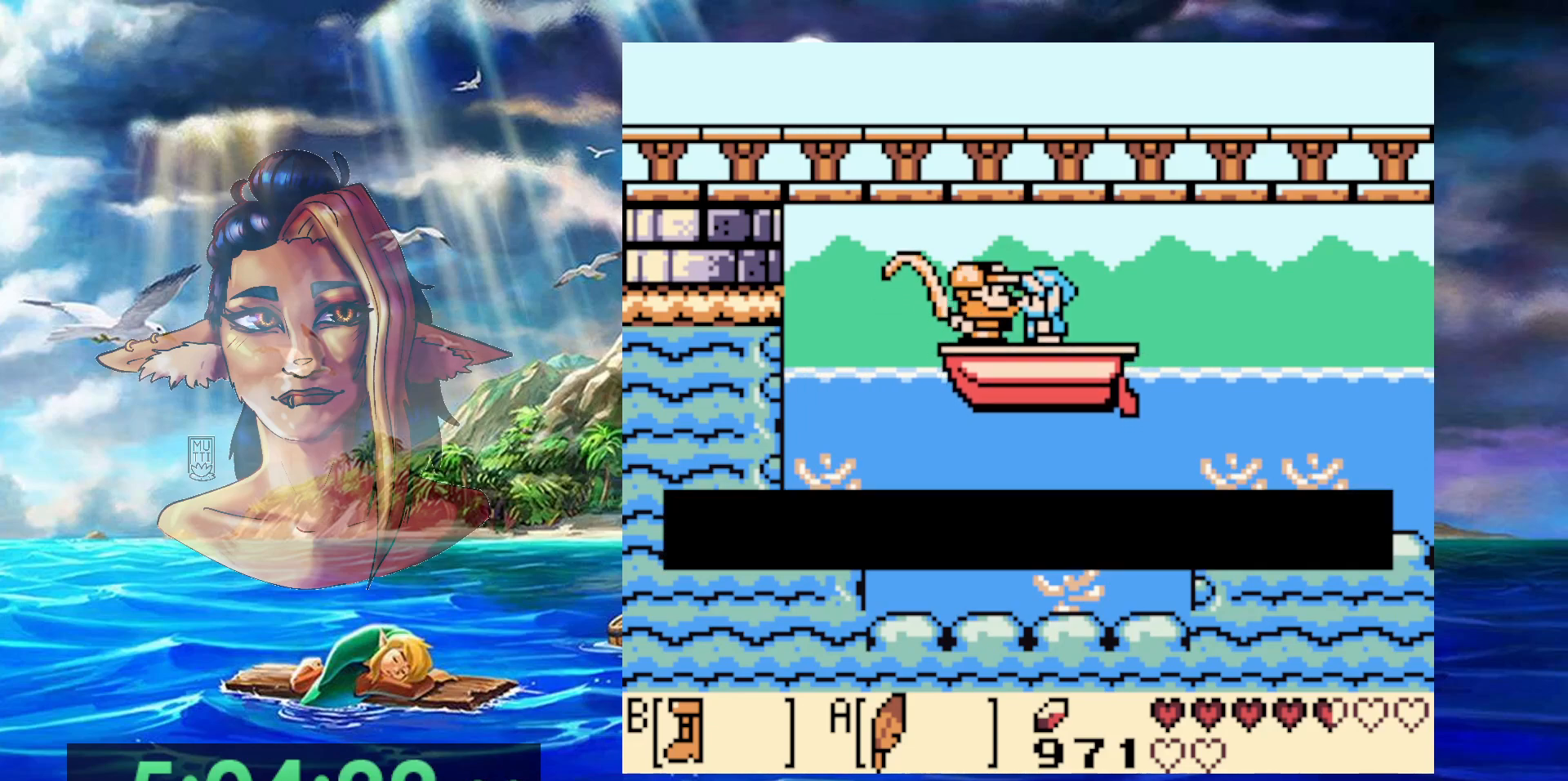
{"buttons": ["A"], "events": [[283, "A", "down"], [400, "A", "up"], [483, "A", "down"]]}
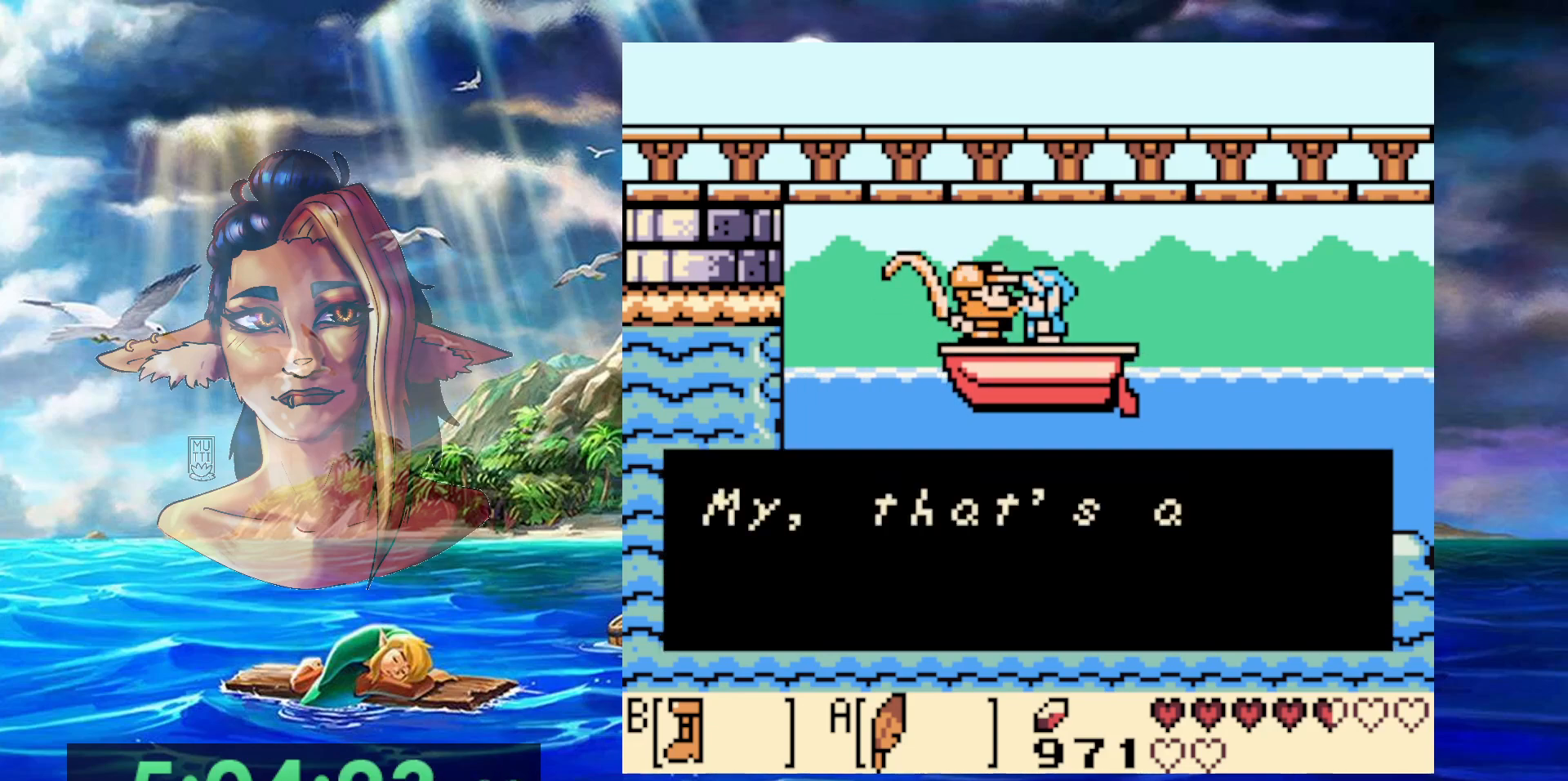
{"buttons": ["A"], "events": [[100, "A", "up"], [167, "A", "down"], [250, "A", "up"], [317, "A", "down"], [417, "A", "up"], [500, "A", "down"]]}
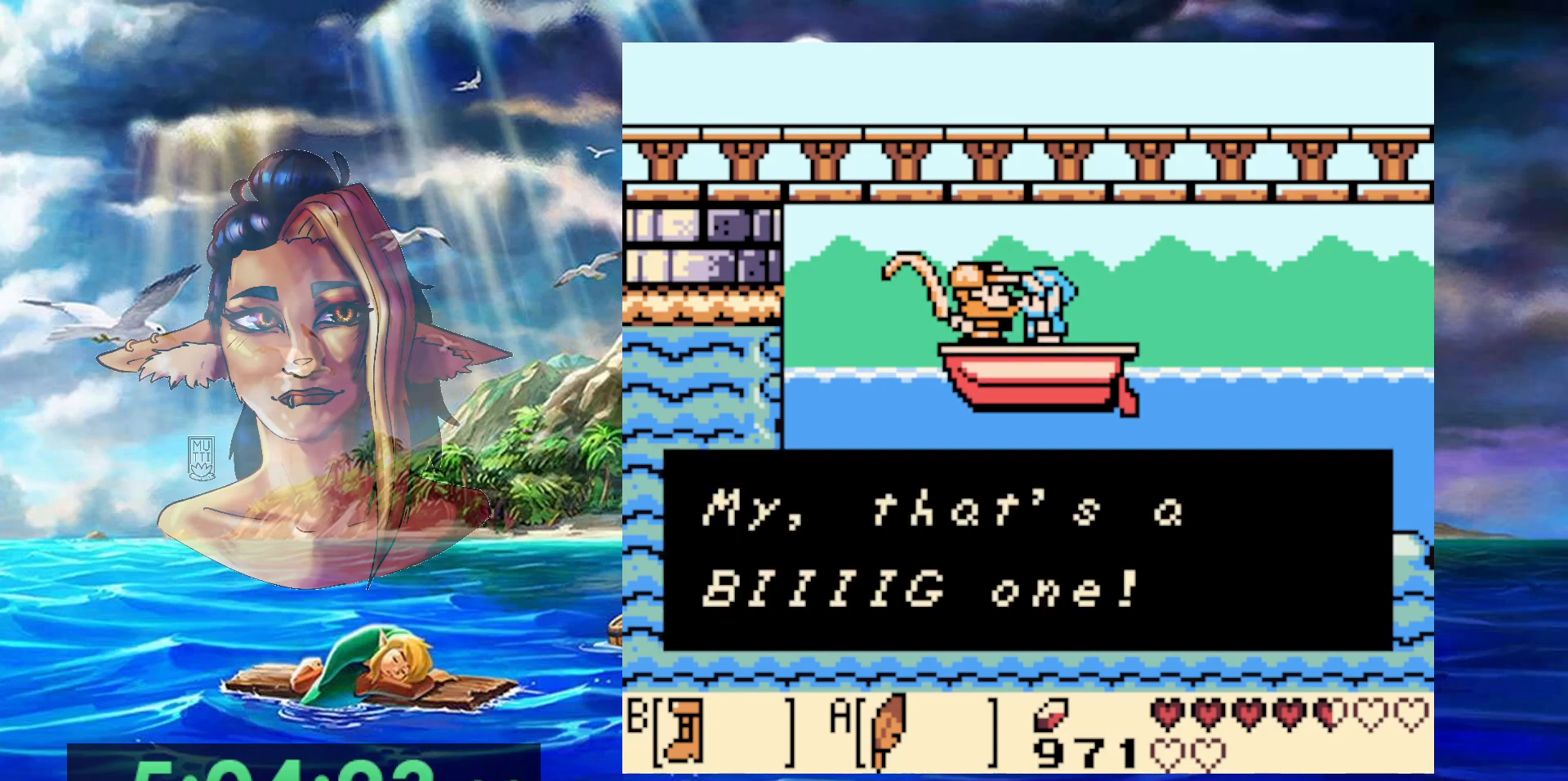
{"buttons": [], "events": [[100, "A", "up"], [183, "A", "down"], [267, "A", "up"], [350, "A", "down"], [500, "A", "up"]]}
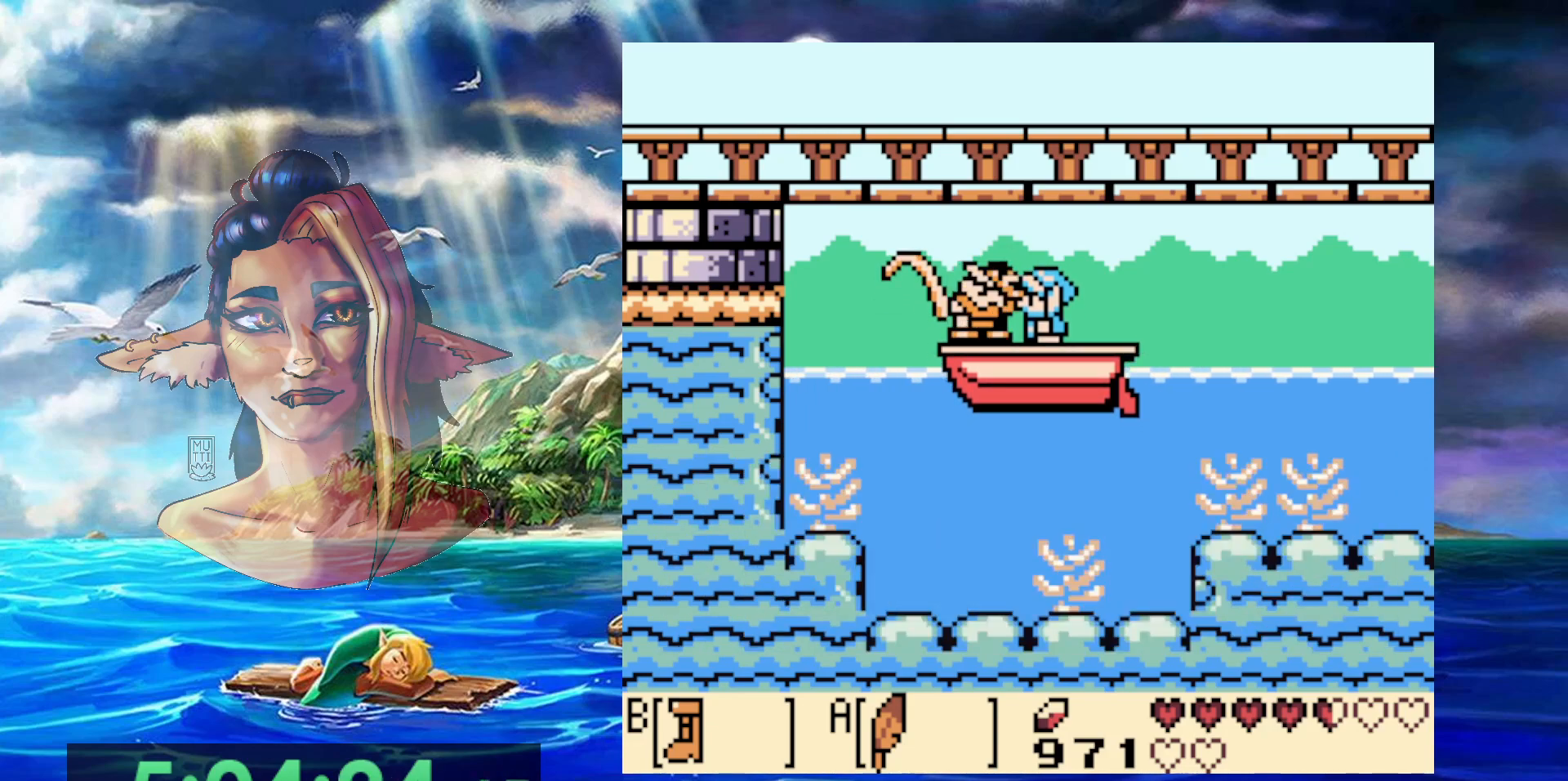
{"buttons": [], "events": []}
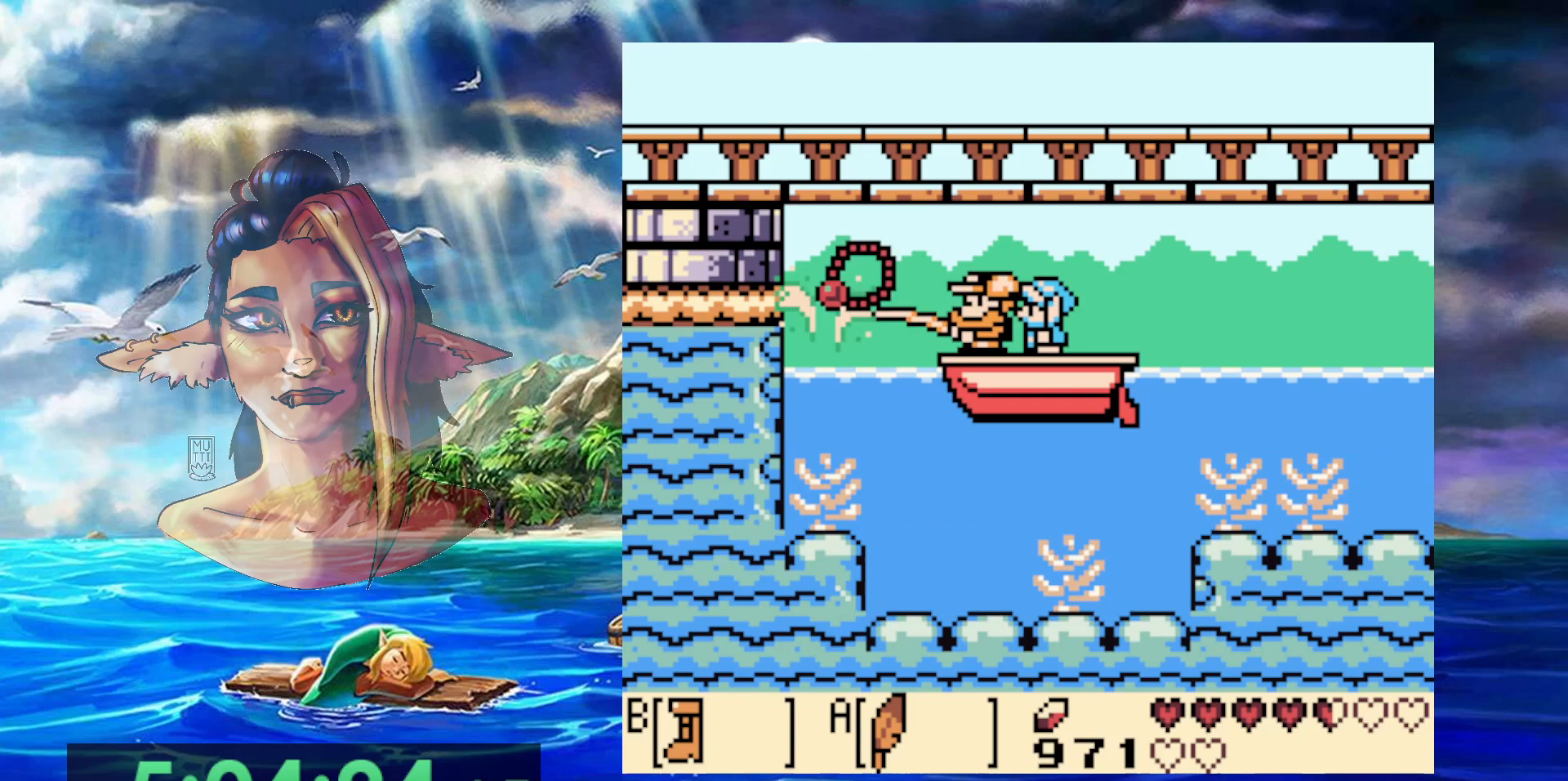
{"buttons": [], "events": []}
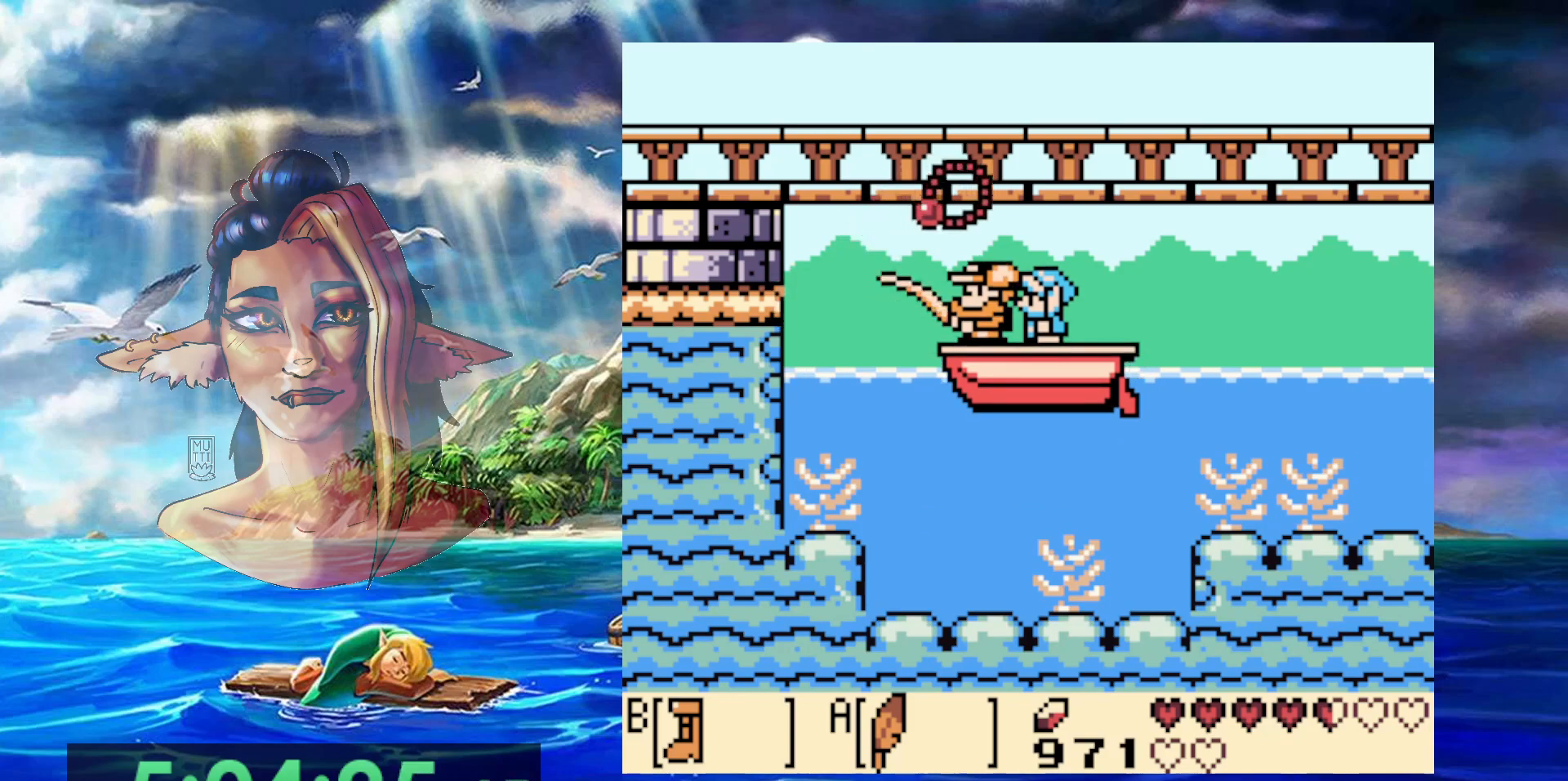
{"buttons": [], "events": []}
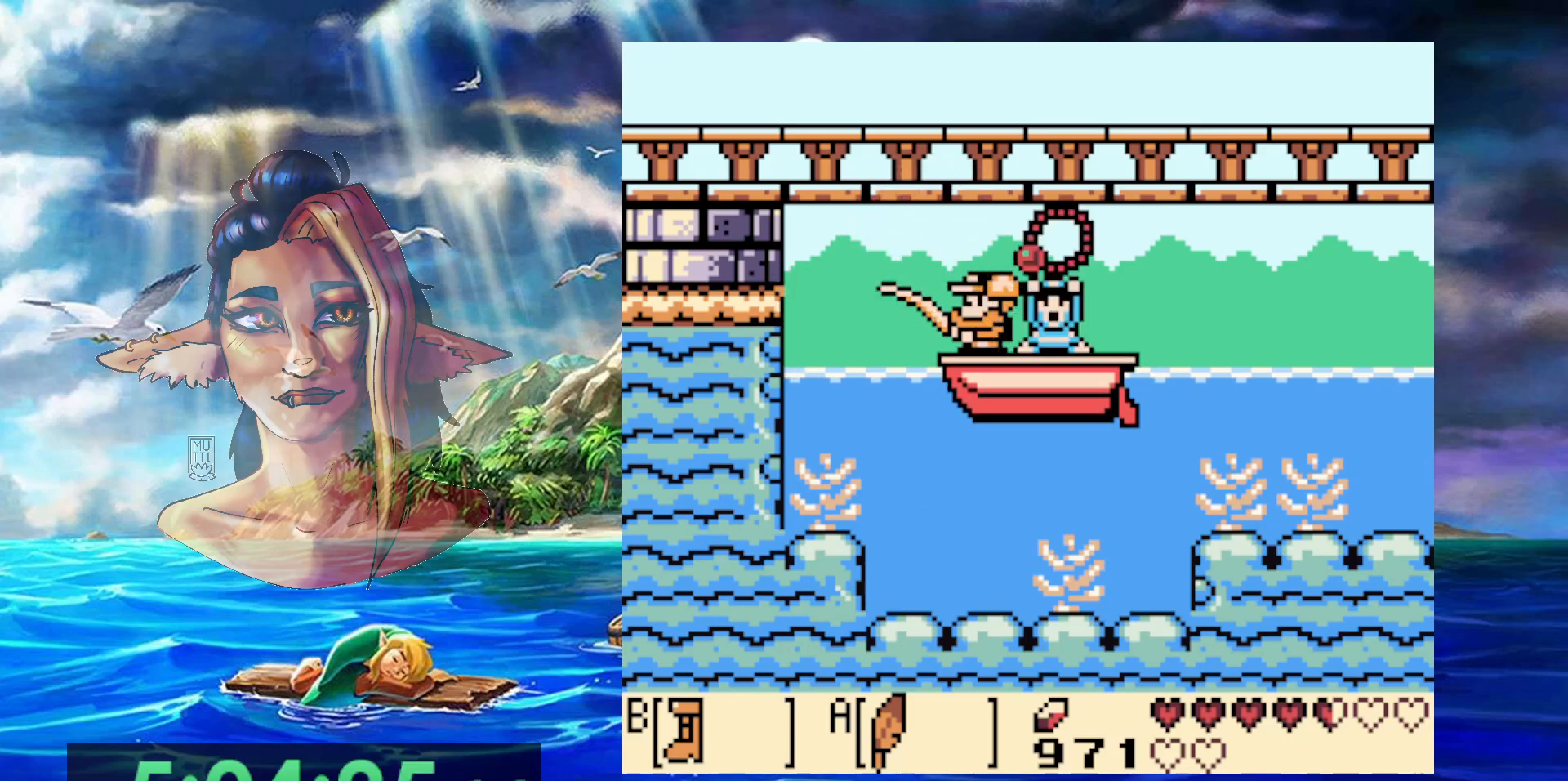
{"buttons": [], "events": []}
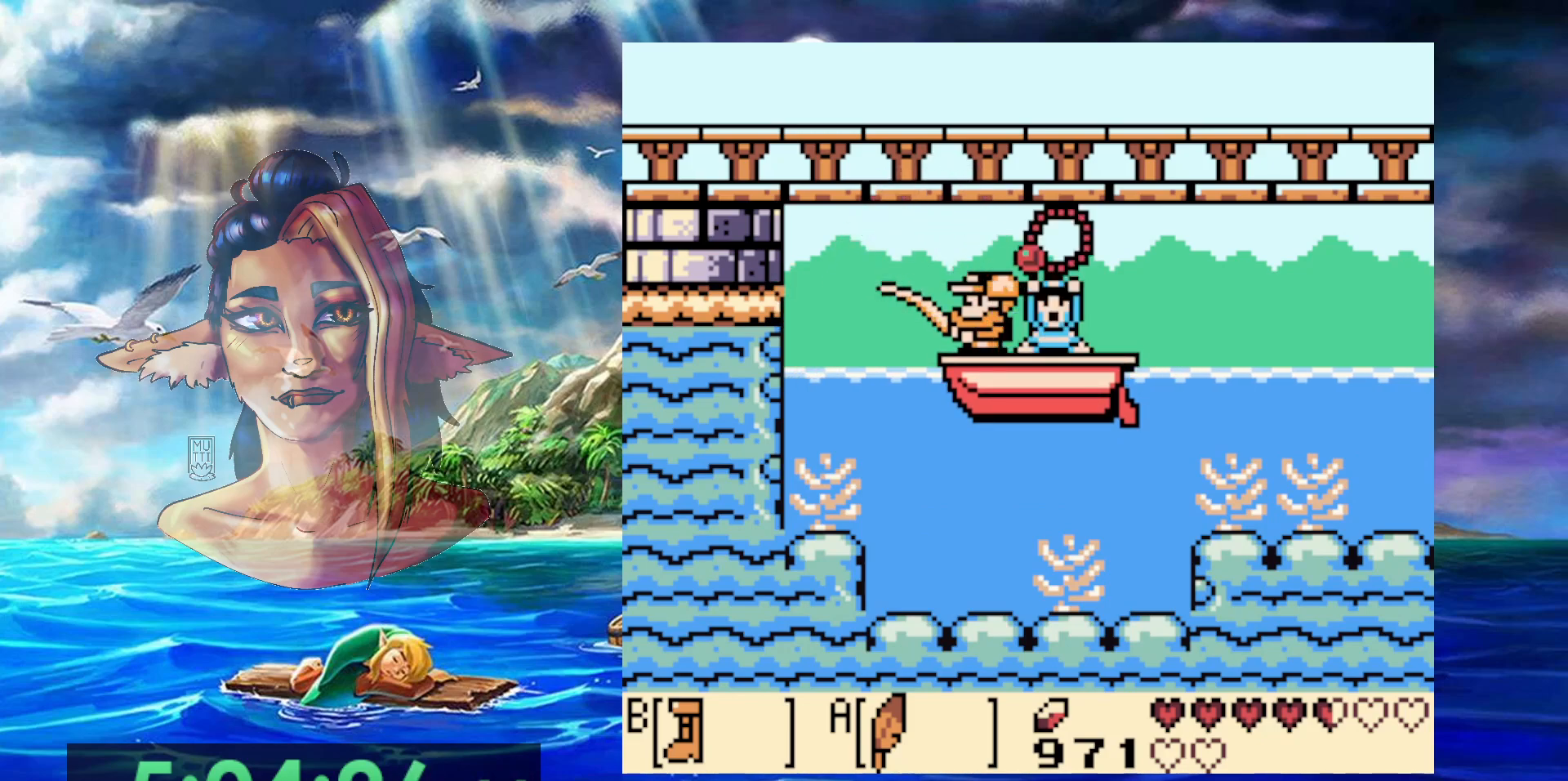
{"buttons": ["A"], "events": [[67, "A", "down"], [217, "A", "up"], [300, "A", "down"]]}
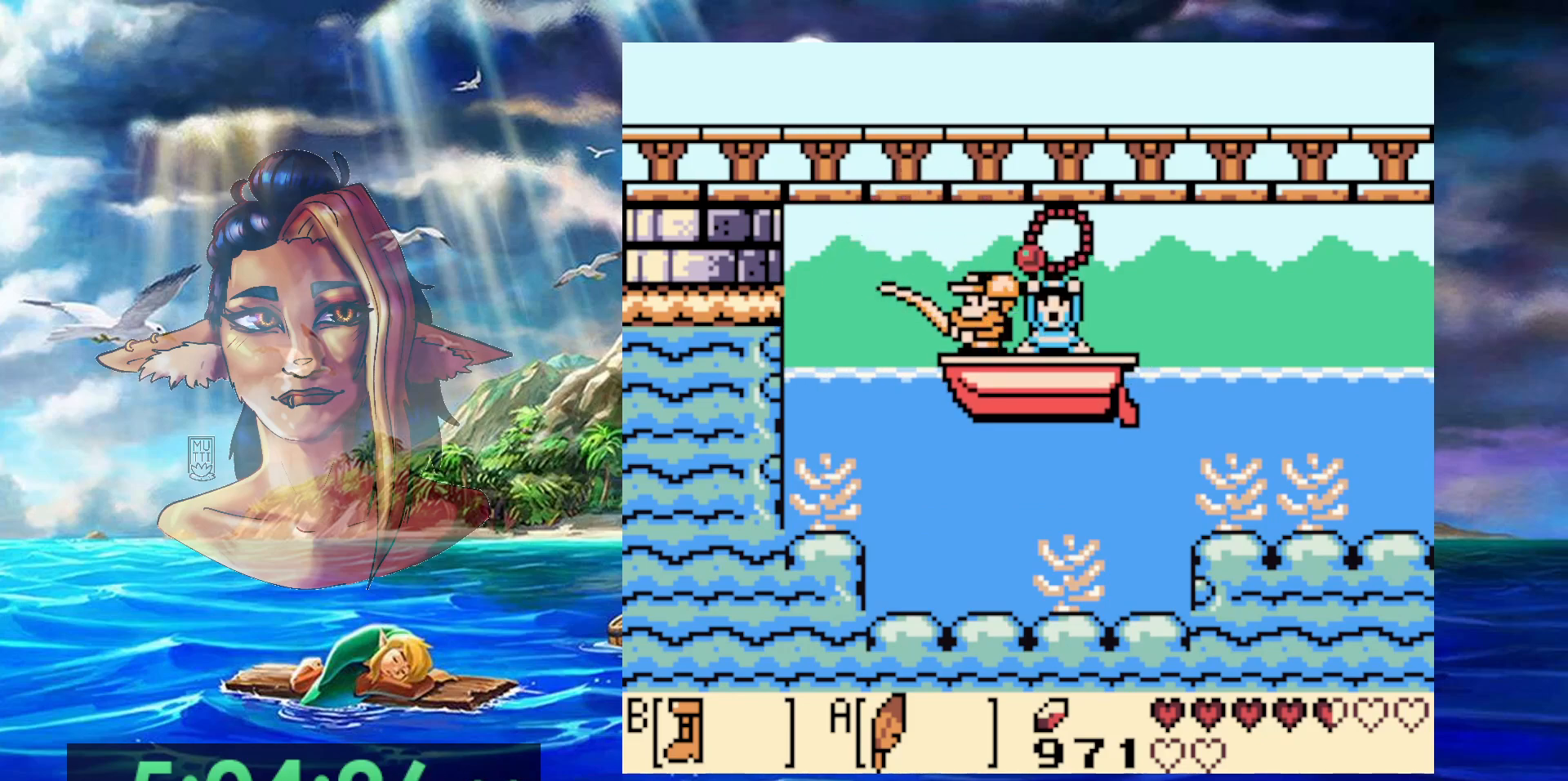
{"buttons": ["A"], "events": []}
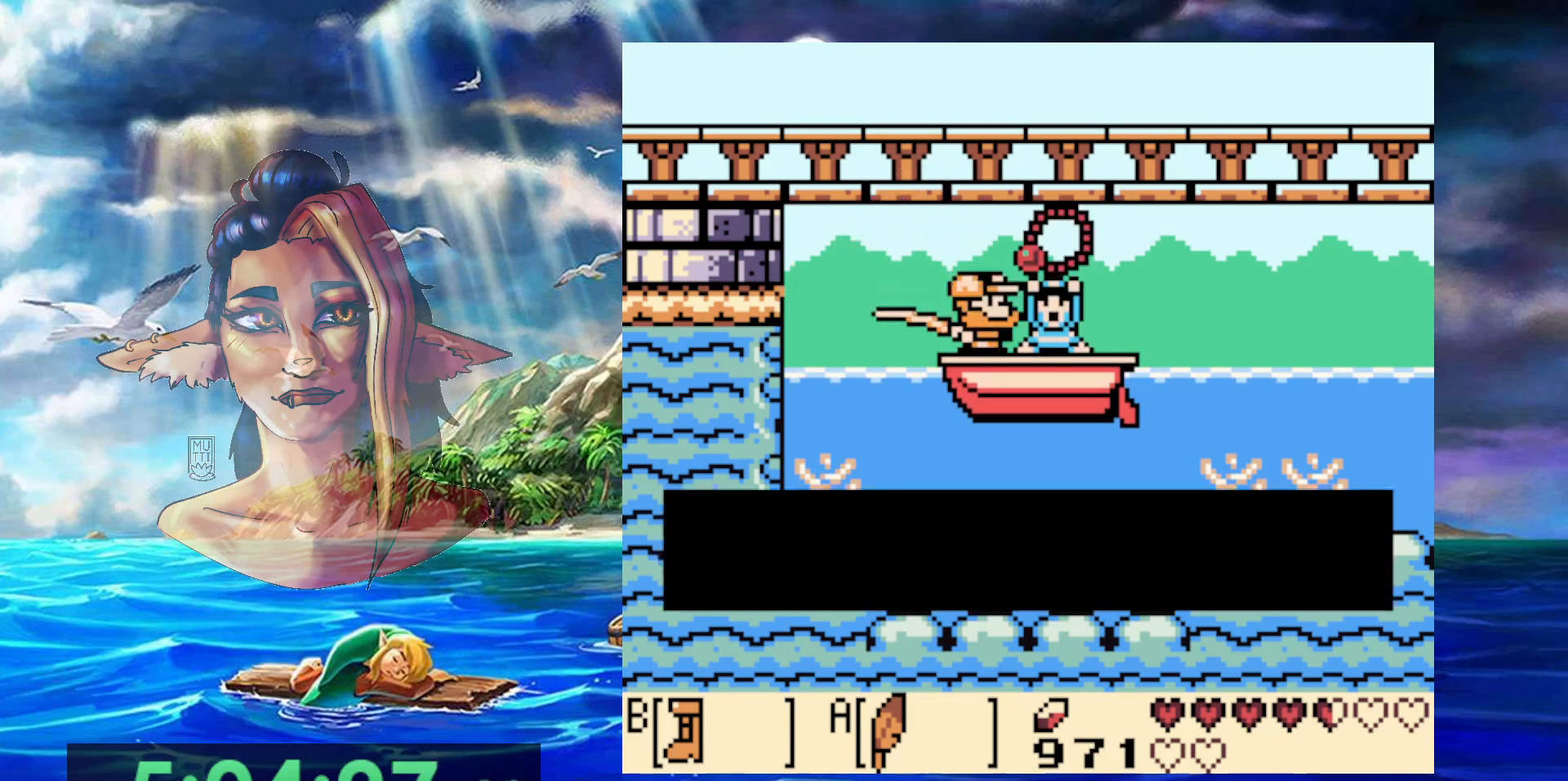
{"buttons": ["A"], "events": [[183, "A", "up"], [283, "A", "down"], [400, "A", "up"], [500, "A", "down"]]}
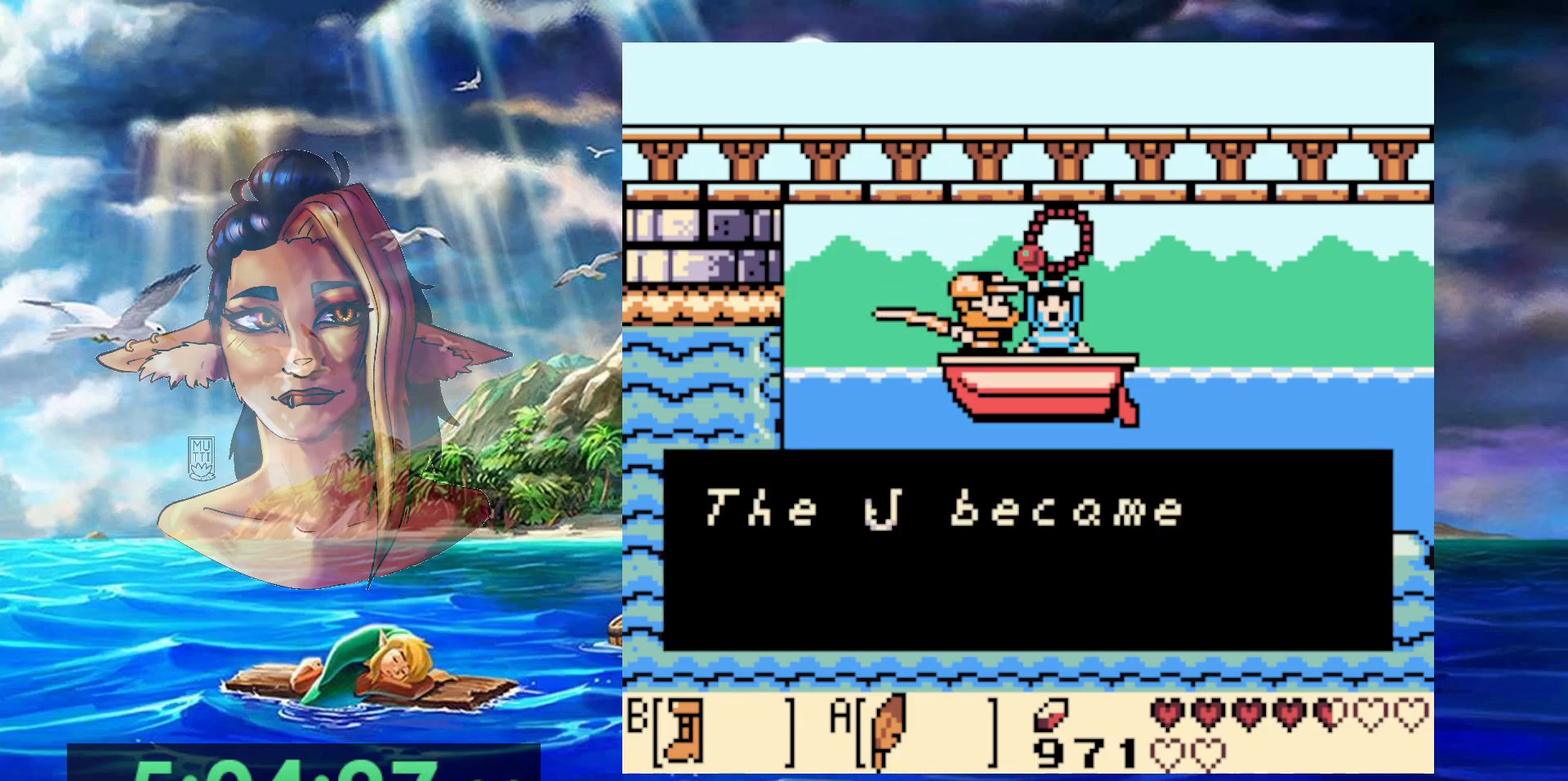
{"buttons": [], "events": [[100, "A", "up"], [183, "A", "down"], [233, "A", "up"], [350, "A", "down"], [433, "A", "up"]]}
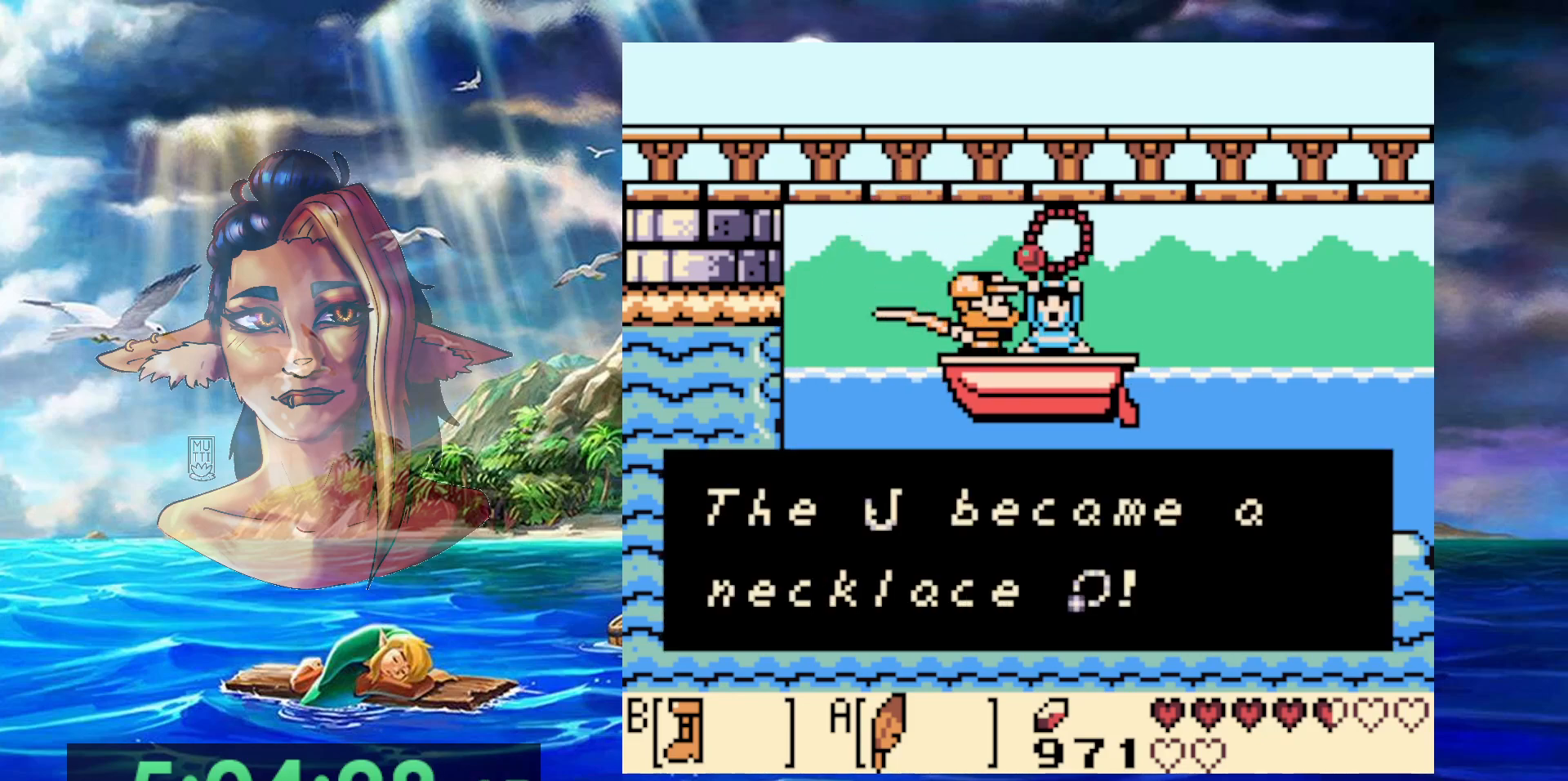
{"buttons": [], "events": [[17, "A", "down"], [100, "A", "up"], [183, "A", "down"], [283, "A", "up"], [350, "A", "down"], [450, "A", "up"]]}
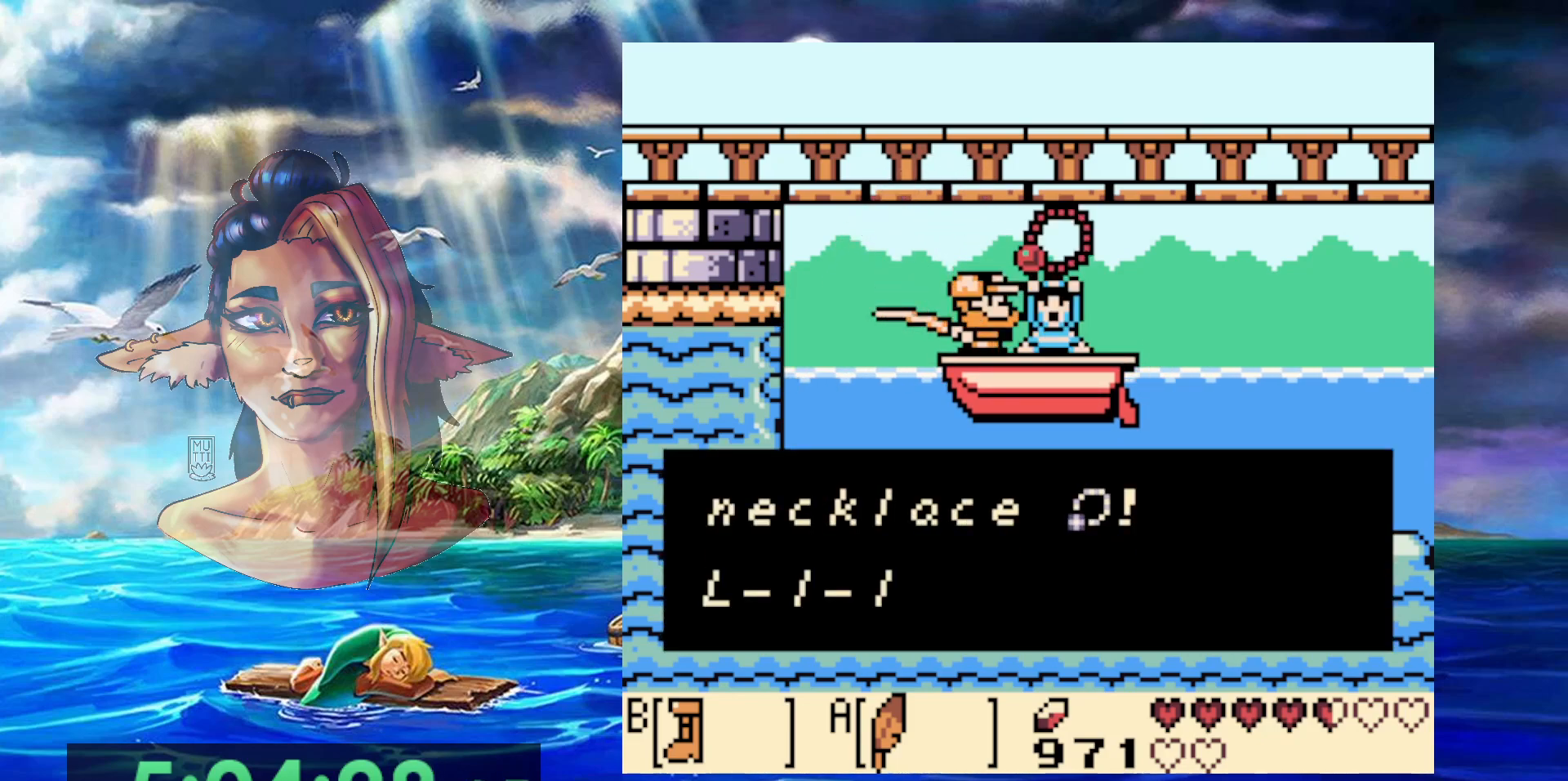
{"buttons": ["A"], "events": [[17, "A", "down"], [100, "A", "up"], [183, "A", "down"], [283, "A", "up"], [333, "A", "down"], [433, "A", "up"], [500, "A", "down"]]}
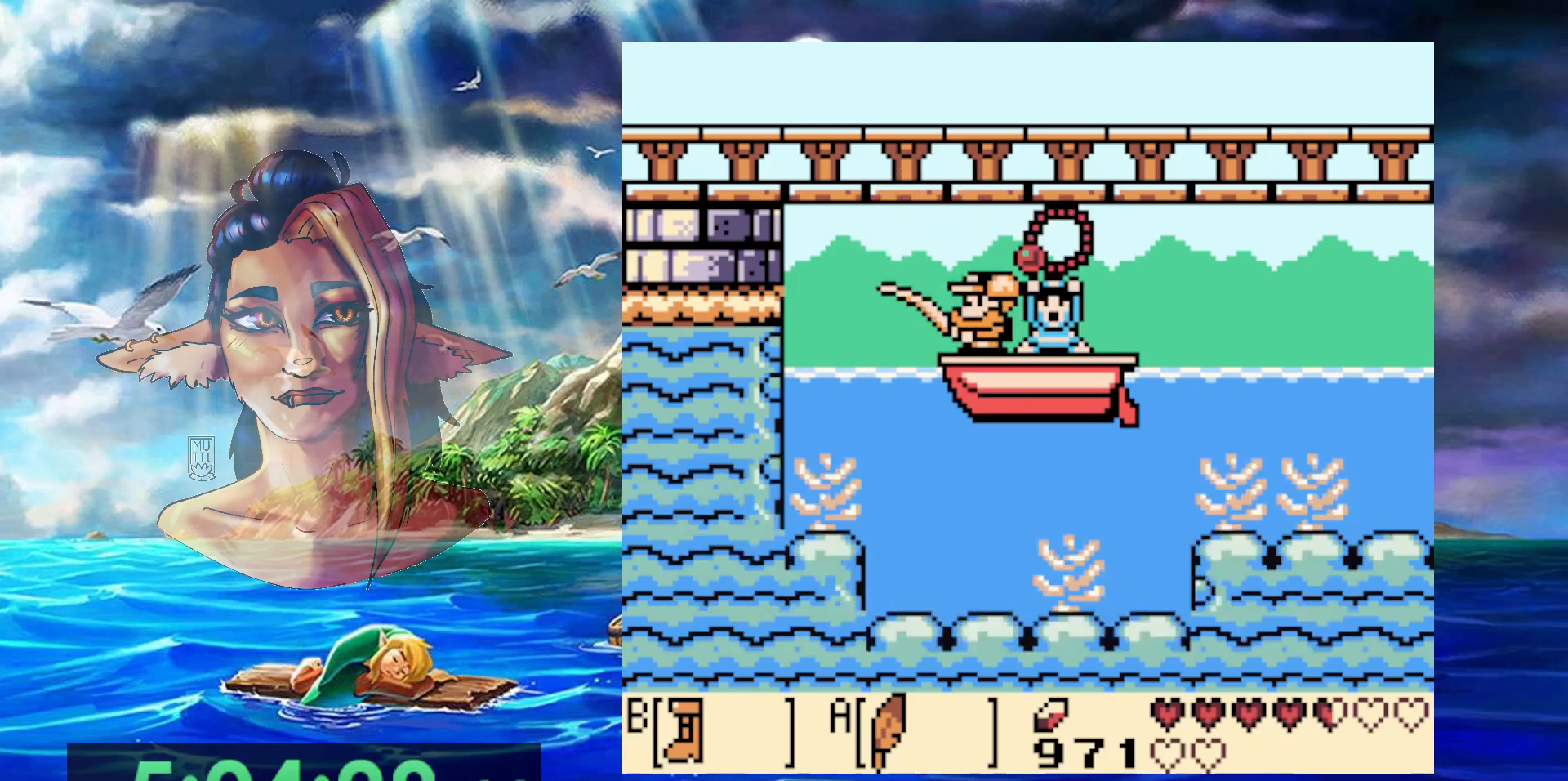
{"buttons": ["A"], "events": [[117, "A", "up"], [450, "A", "down"]]}
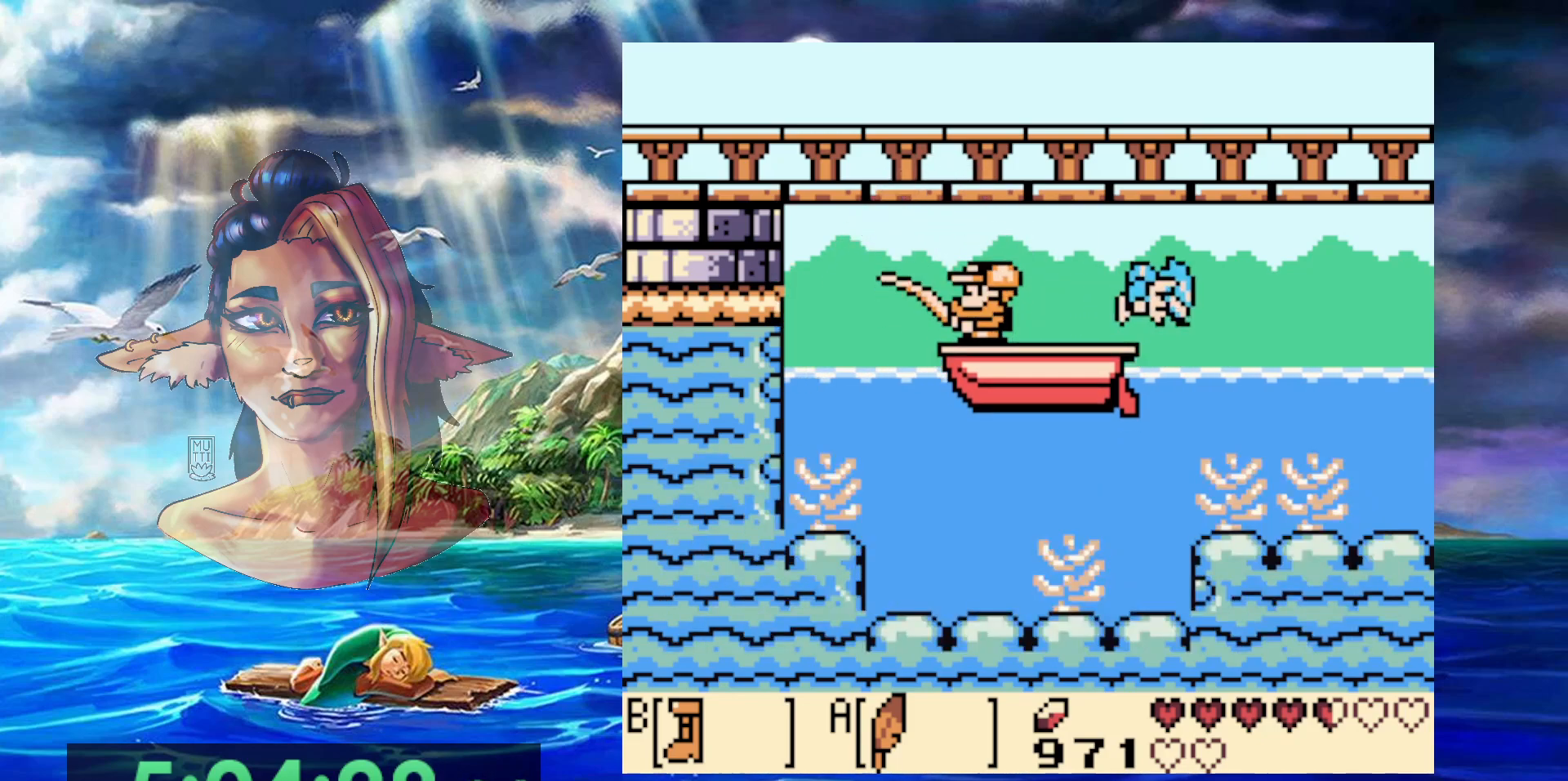
{"buttons": [], "events": [[400, "A", "up"]]}
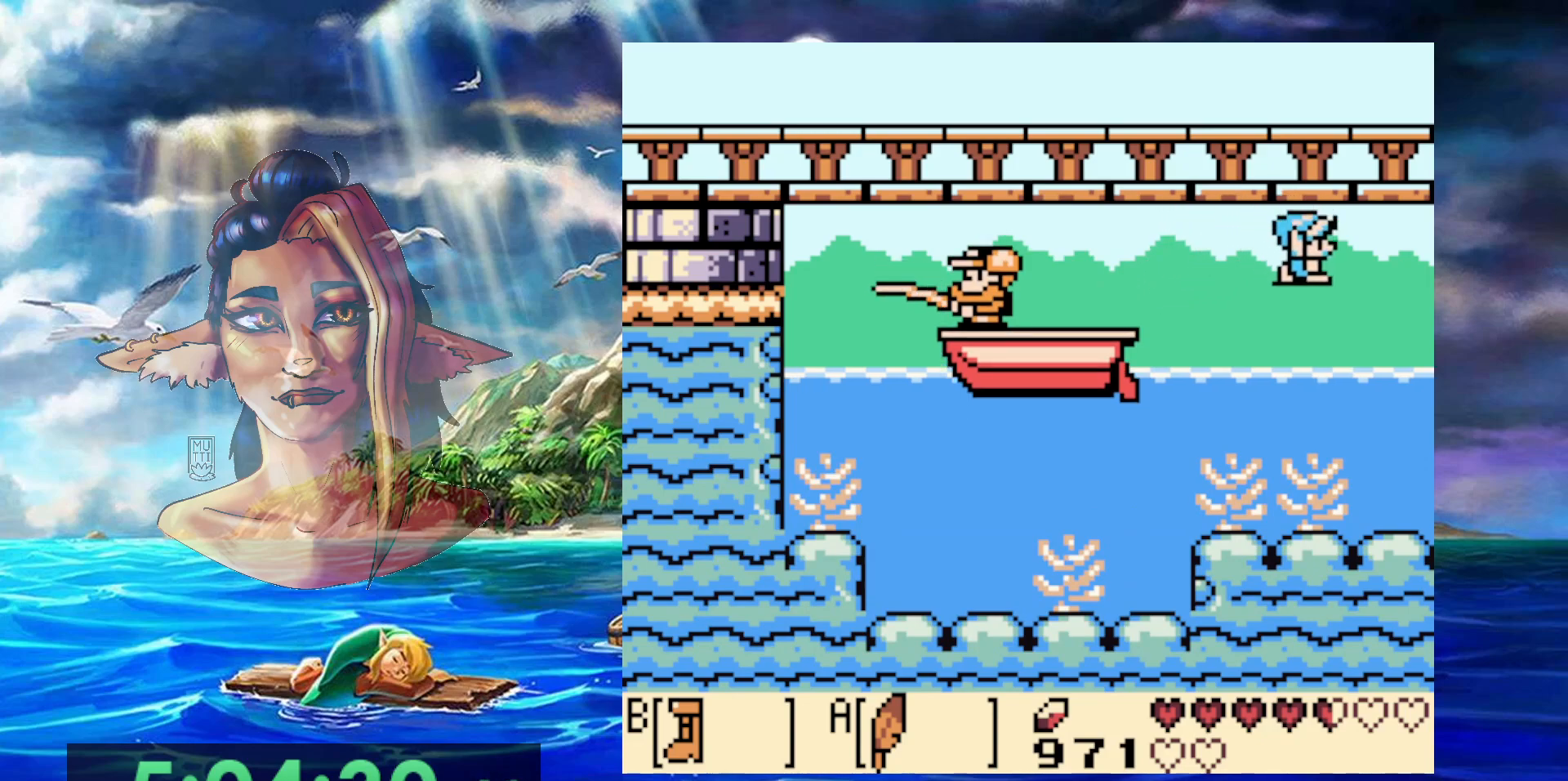
{"buttons": ["A"], "events": [[267, "A", "down"]]}
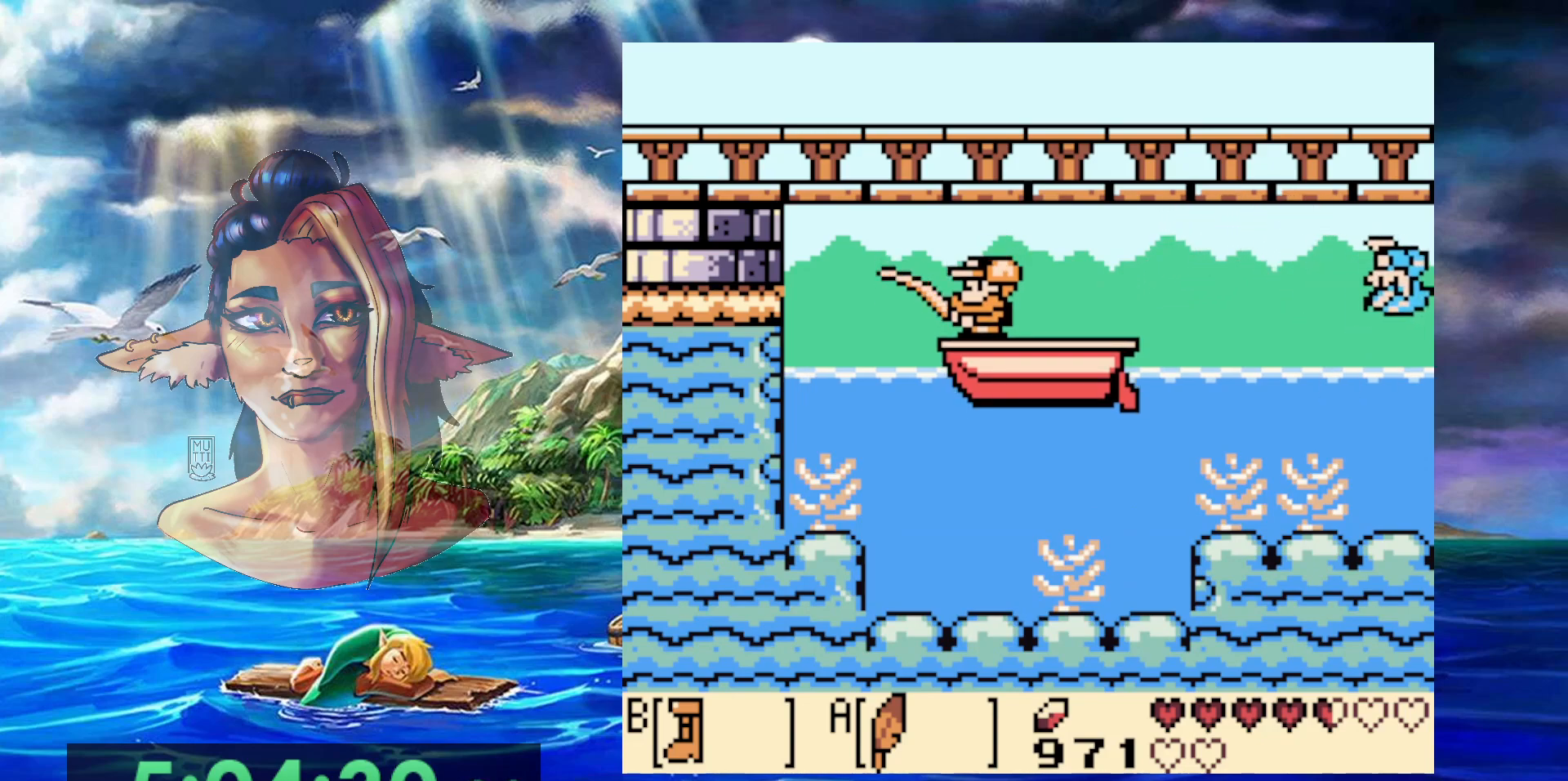
{"buttons": ["A"], "events": []}
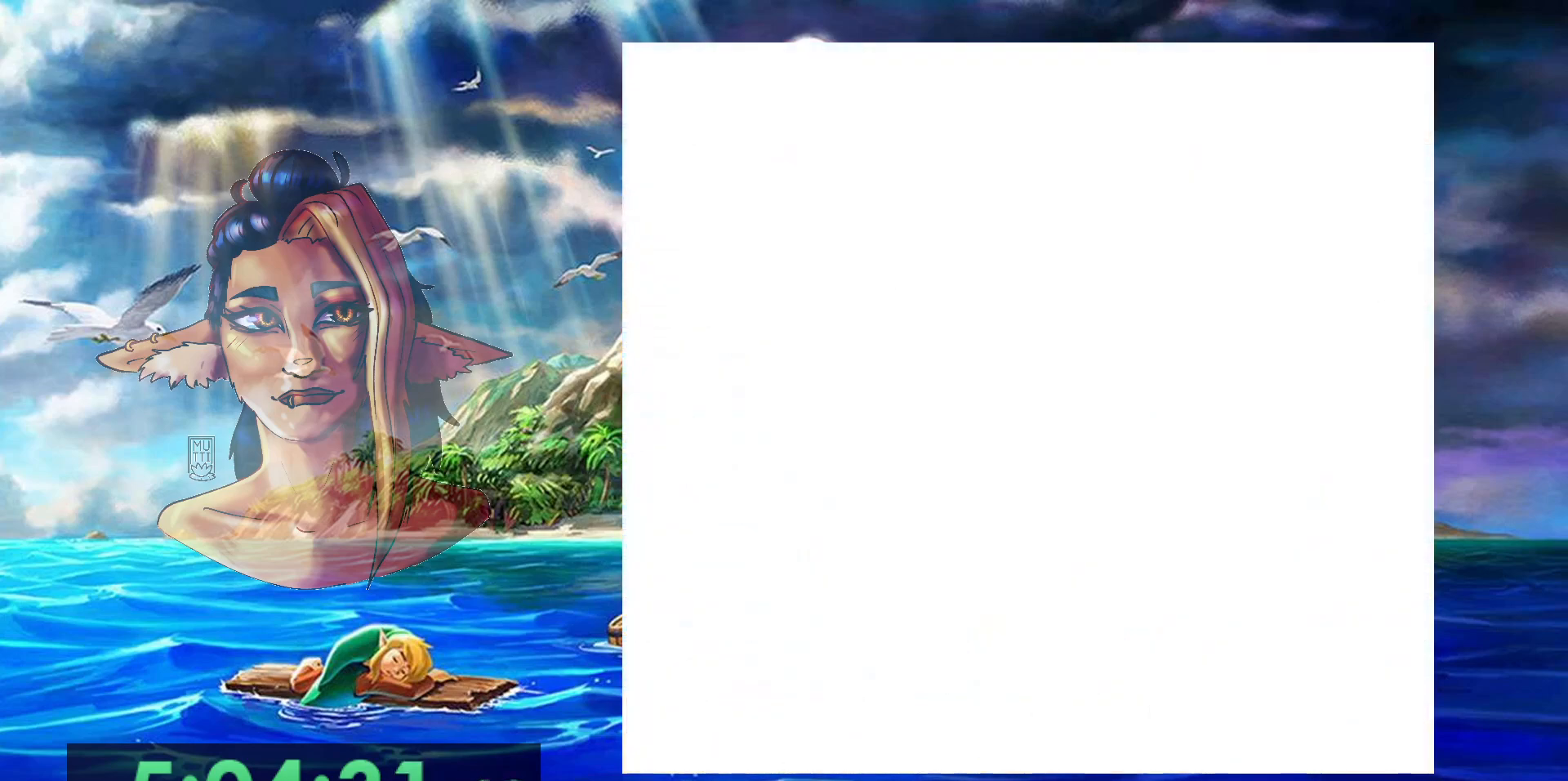
{"buttons": ["A"], "events": []}